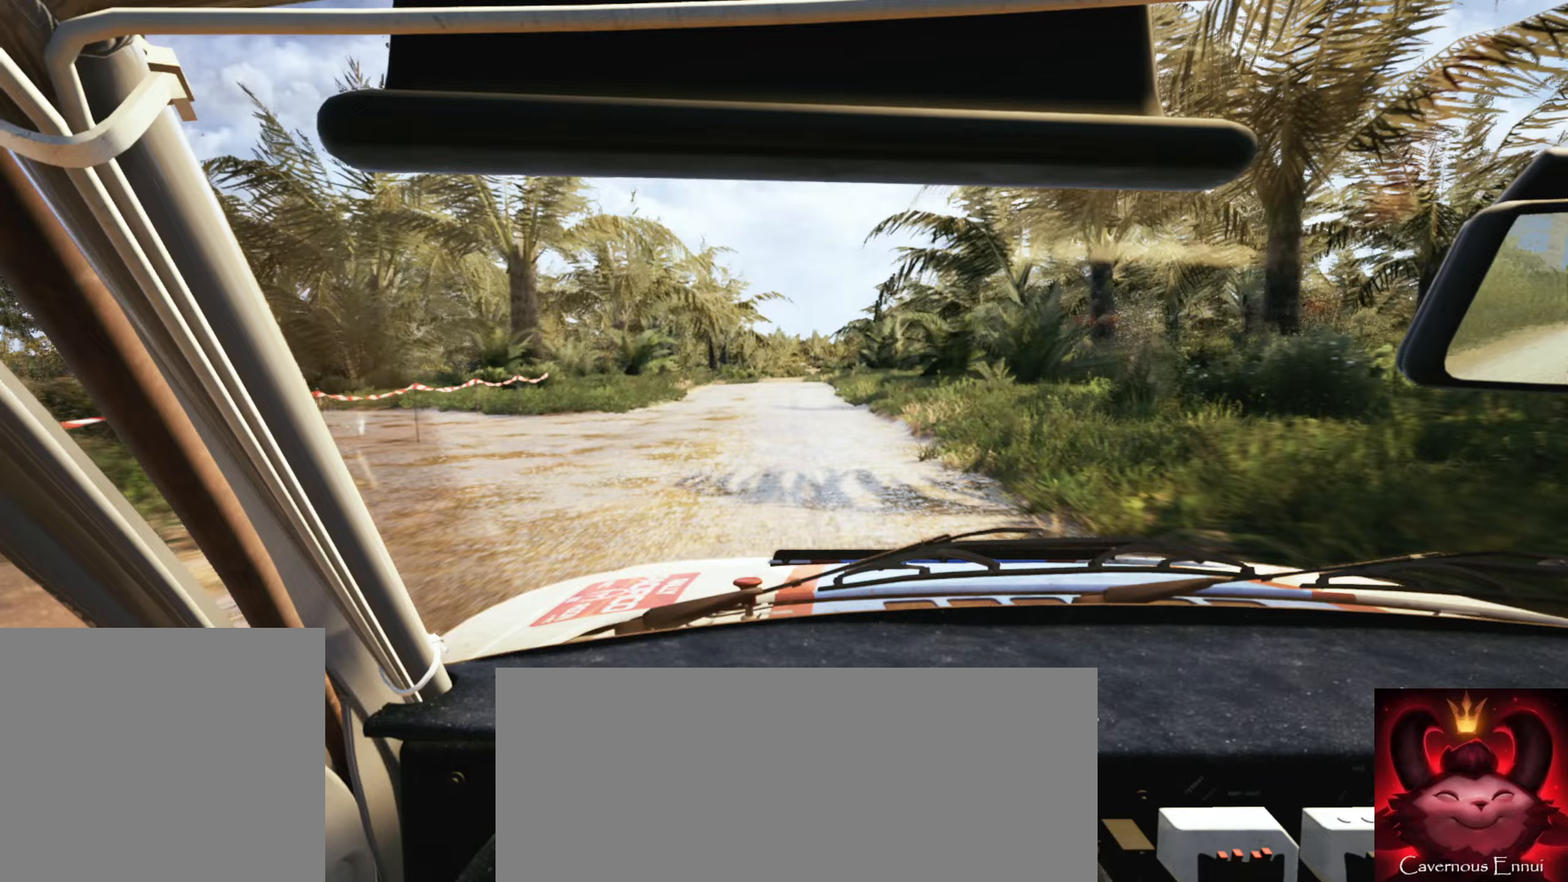
Gameplay with a controller (Xbox layout); each line is a JSON object with the inputs held at the frame after it (dt_ms = milliseconds from this image to that frame). "events" lists button and stick changes between this image and that frame as [ms after this image, input, new state], when the widget could be followed in between.
{"dt_ms": 167, "buttons": [], "left_stick": "center", "right_stick": "center", "events": [[117, "left_stick", "center"]]}
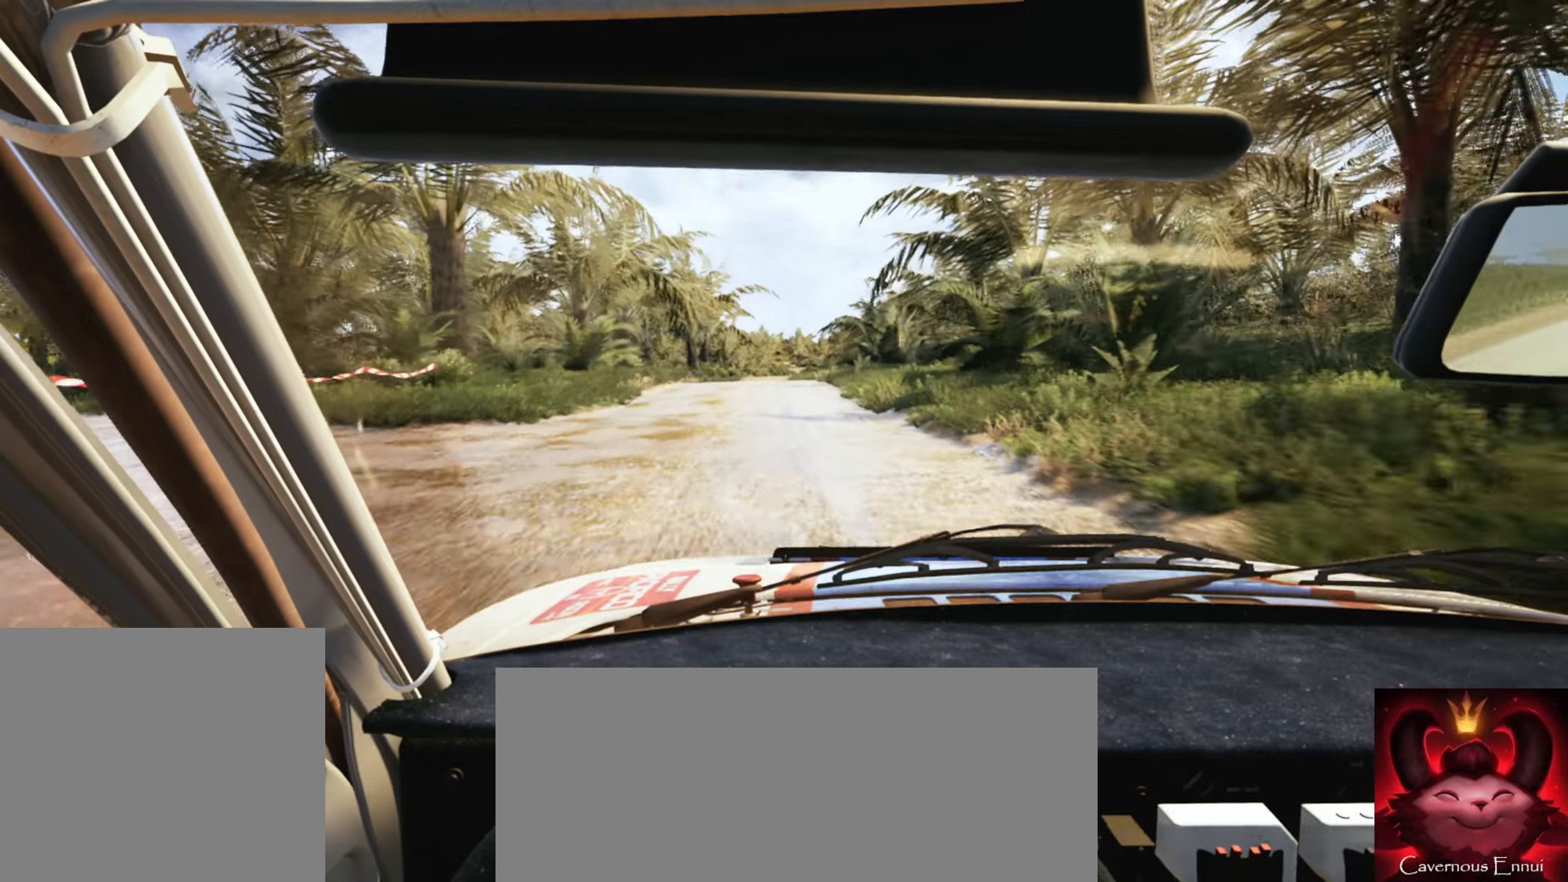
{"dt_ms": 500, "buttons": [], "left_stick": "center", "right_stick": "center", "events": [[83, "left_stick", "left"], [200, "left_stick", "center"]]}
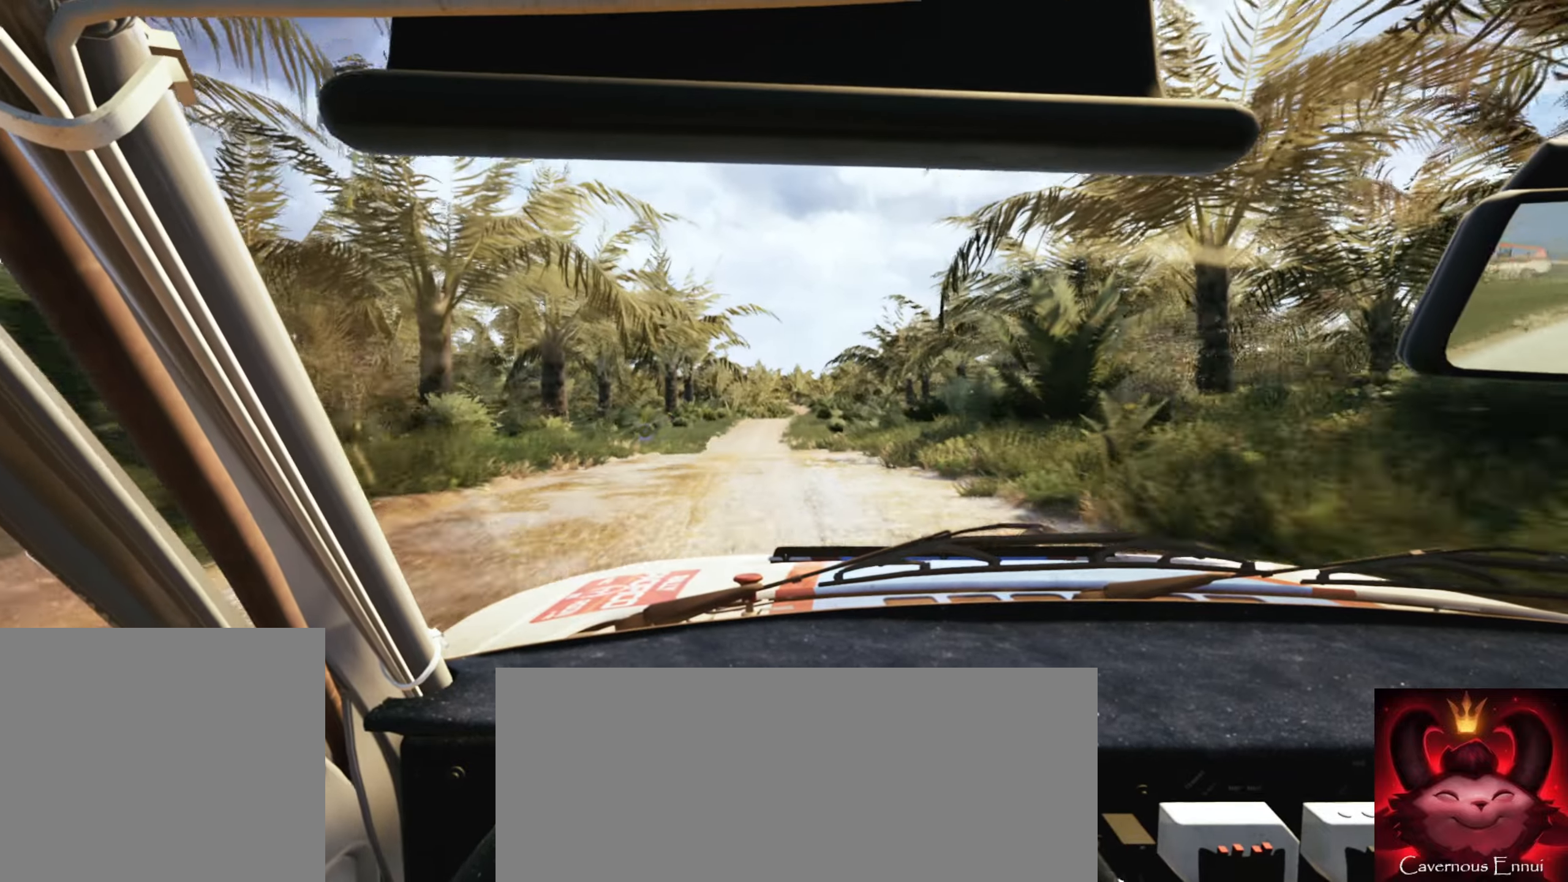
{"dt_ms": 500, "buttons": [], "left_stick": "center", "right_stick": "down", "events": [[83, "left_stick", "down-left"], [250, "left_stick", "center"], [333, "right_stick", "down"], [400, "left_stick", "left"], [466, "left_stick", "center"]]}
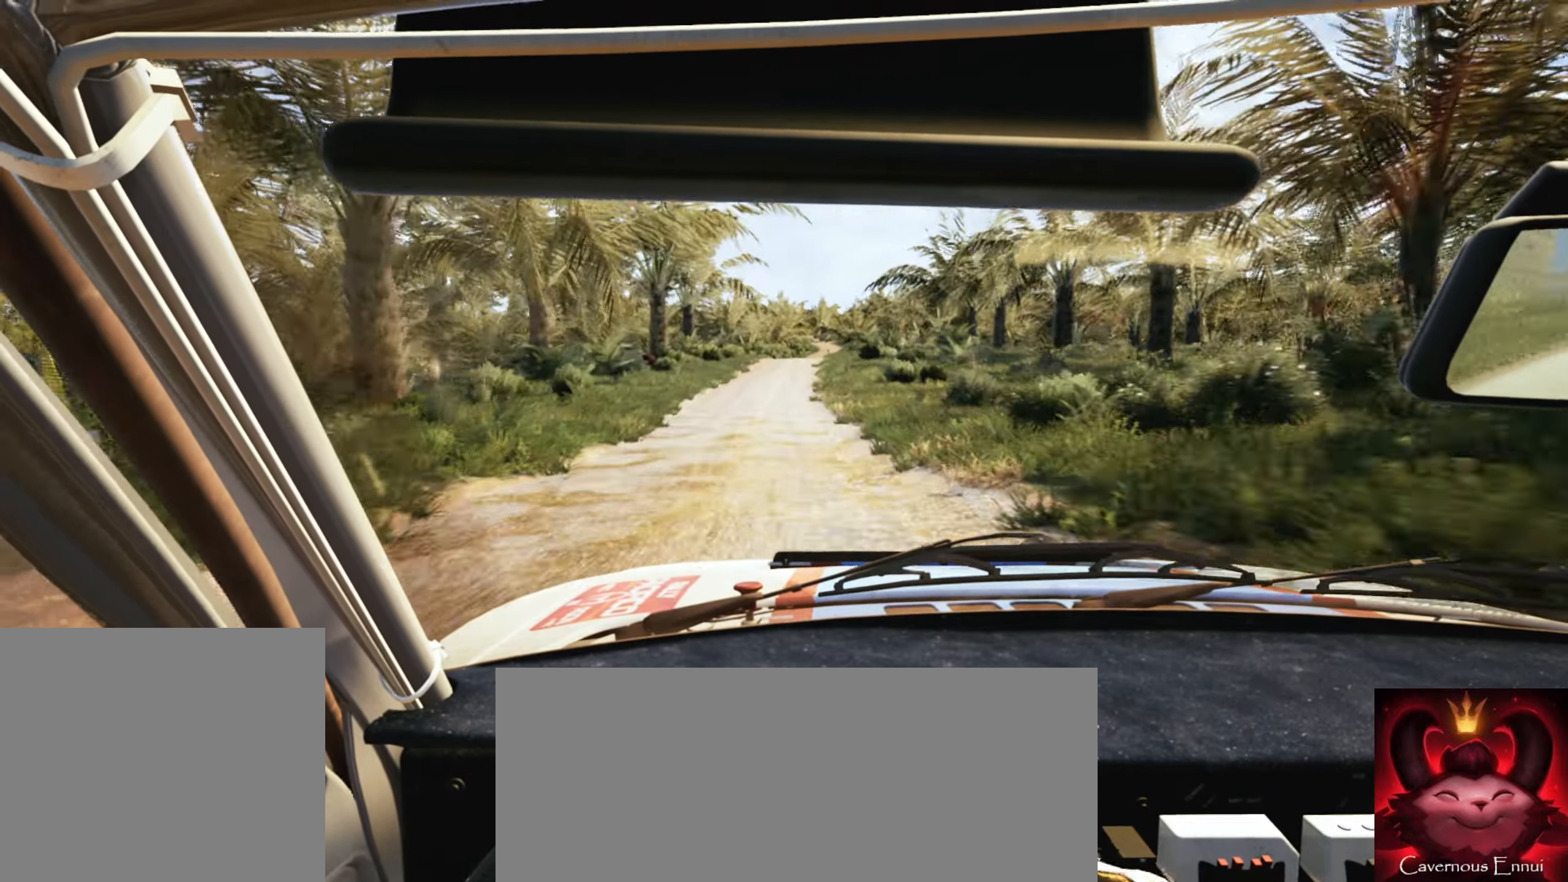
{"dt_ms": 500, "buttons": [], "left_stick": "center", "right_stick": "down", "events": [[233, "left_stick", "right"], [283, "right_stick", "center"], [366, "right_stick", "down"], [433, "left_stick", "center"]]}
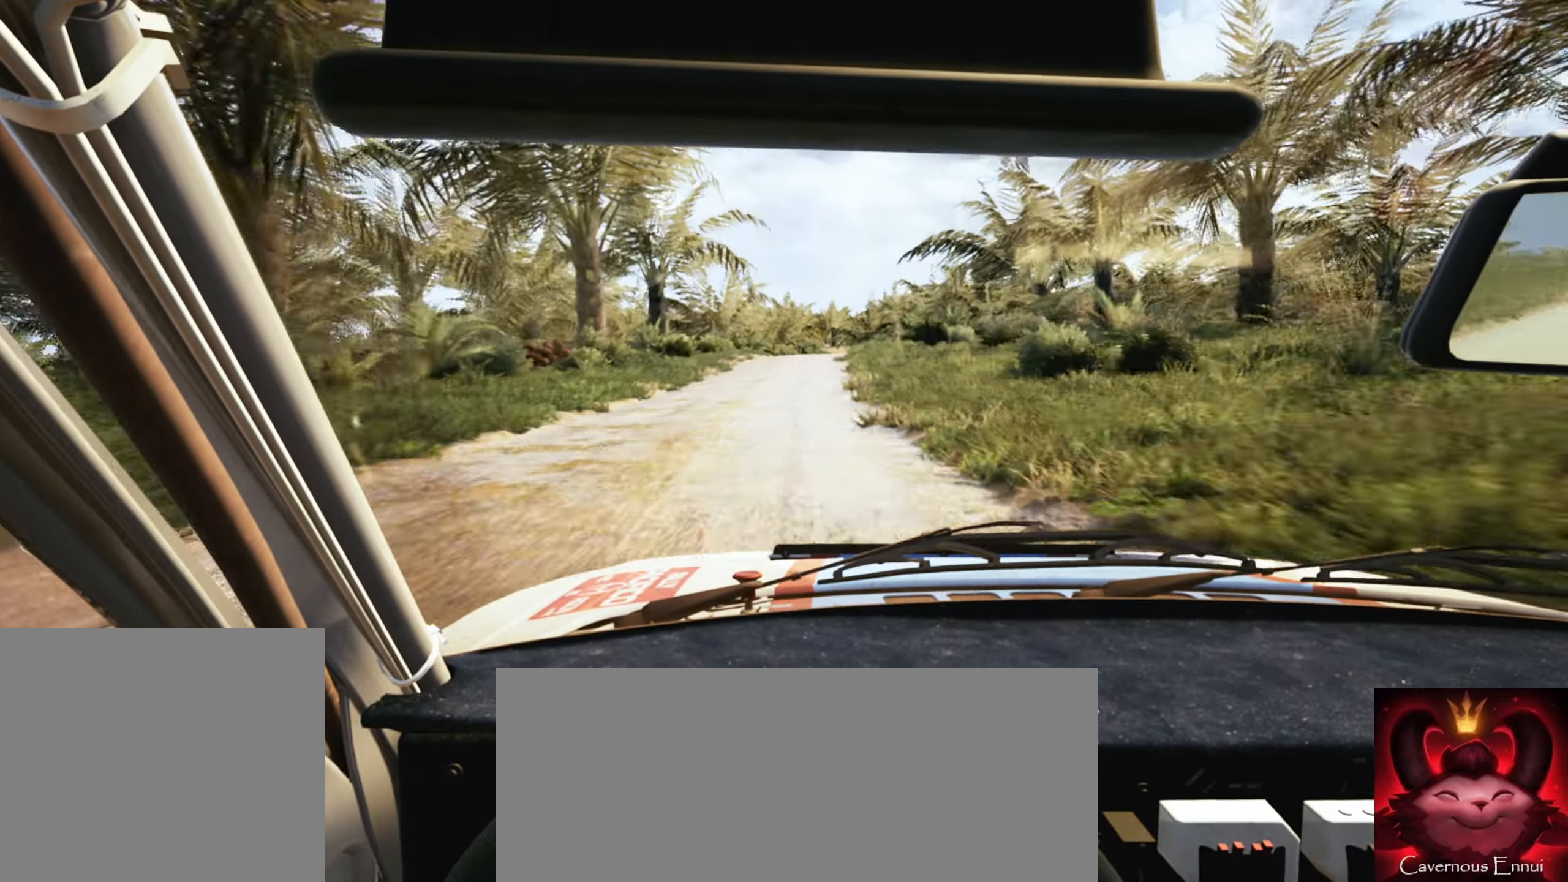
{"dt_ms": 500, "buttons": [], "left_stick": "down-left", "right_stick": "center", "events": [[100, "left_stick", "right"], [216, "left_stick", "center"], [383, "right_stick", "center"], [400, "left_stick", "down-left"]]}
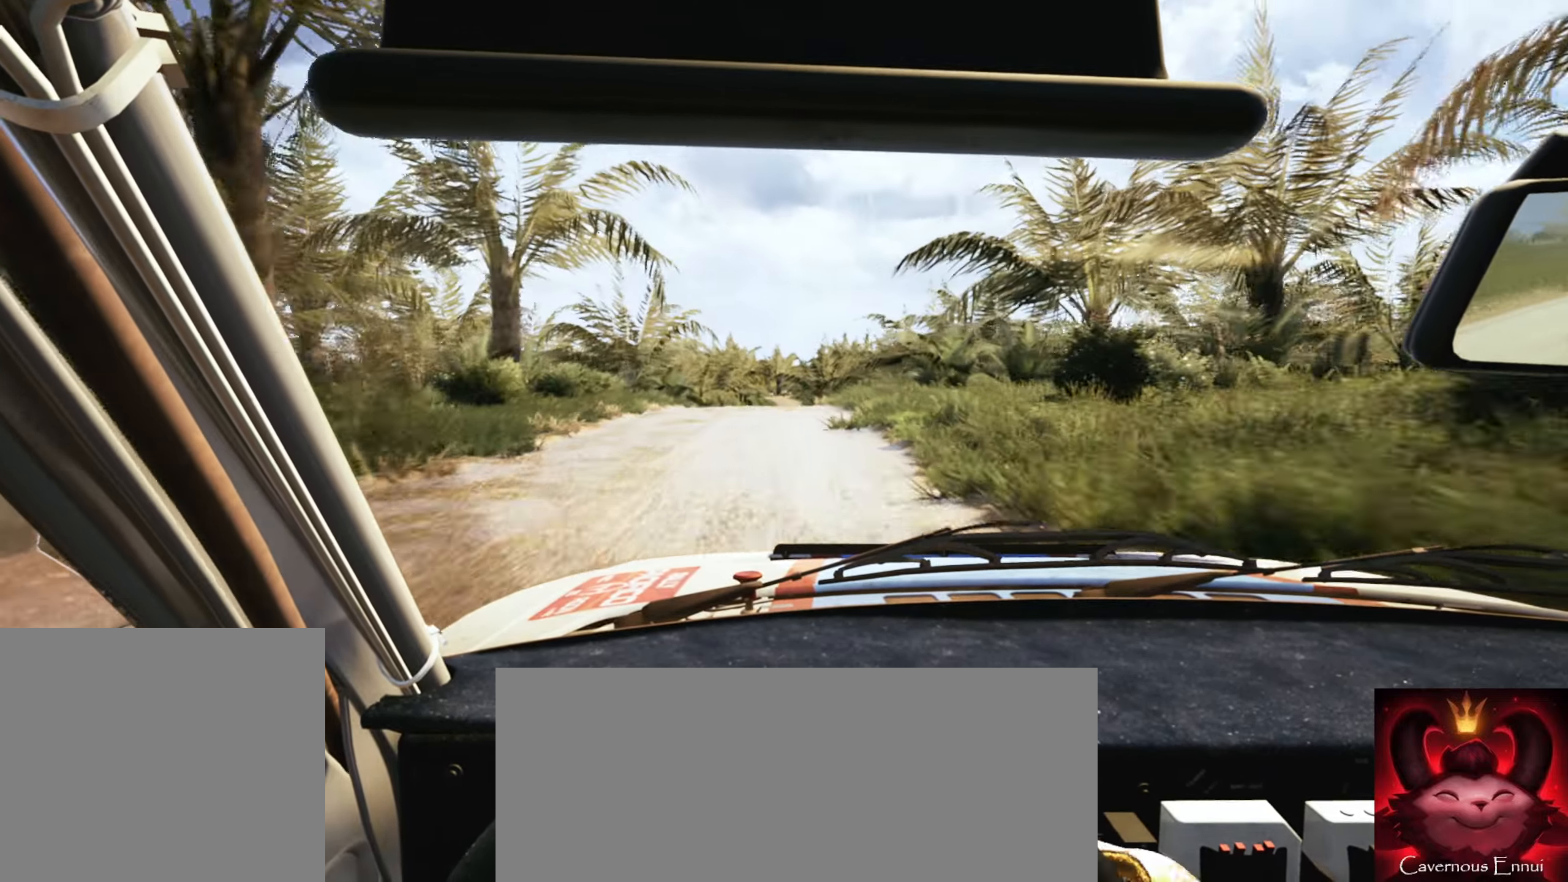
{"dt_ms": 500, "buttons": [], "left_stick": "center", "right_stick": "center", "events": [[16, "left_stick", "center"], [216, "left_stick", "right"], [333, "left_stick", "center"]]}
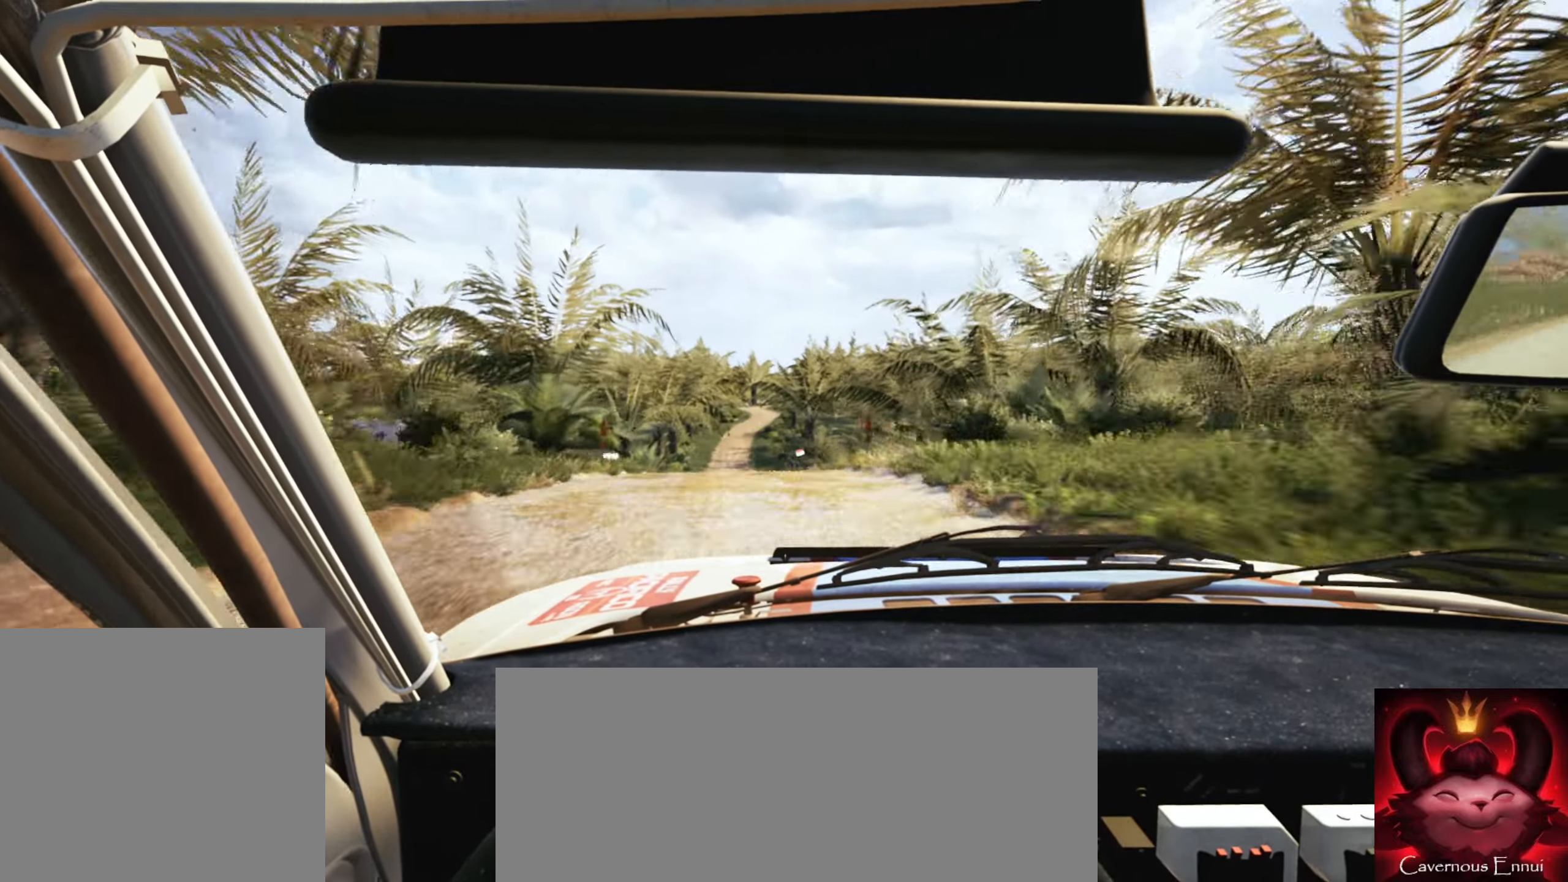
{"dt_ms": 500, "buttons": [], "left_stick": "left", "right_stick": "down", "events": [[150, "left_stick", "left"], [233, "left_stick", "center"], [316, "right_stick", "down"], [500, "left_stick", "left"]]}
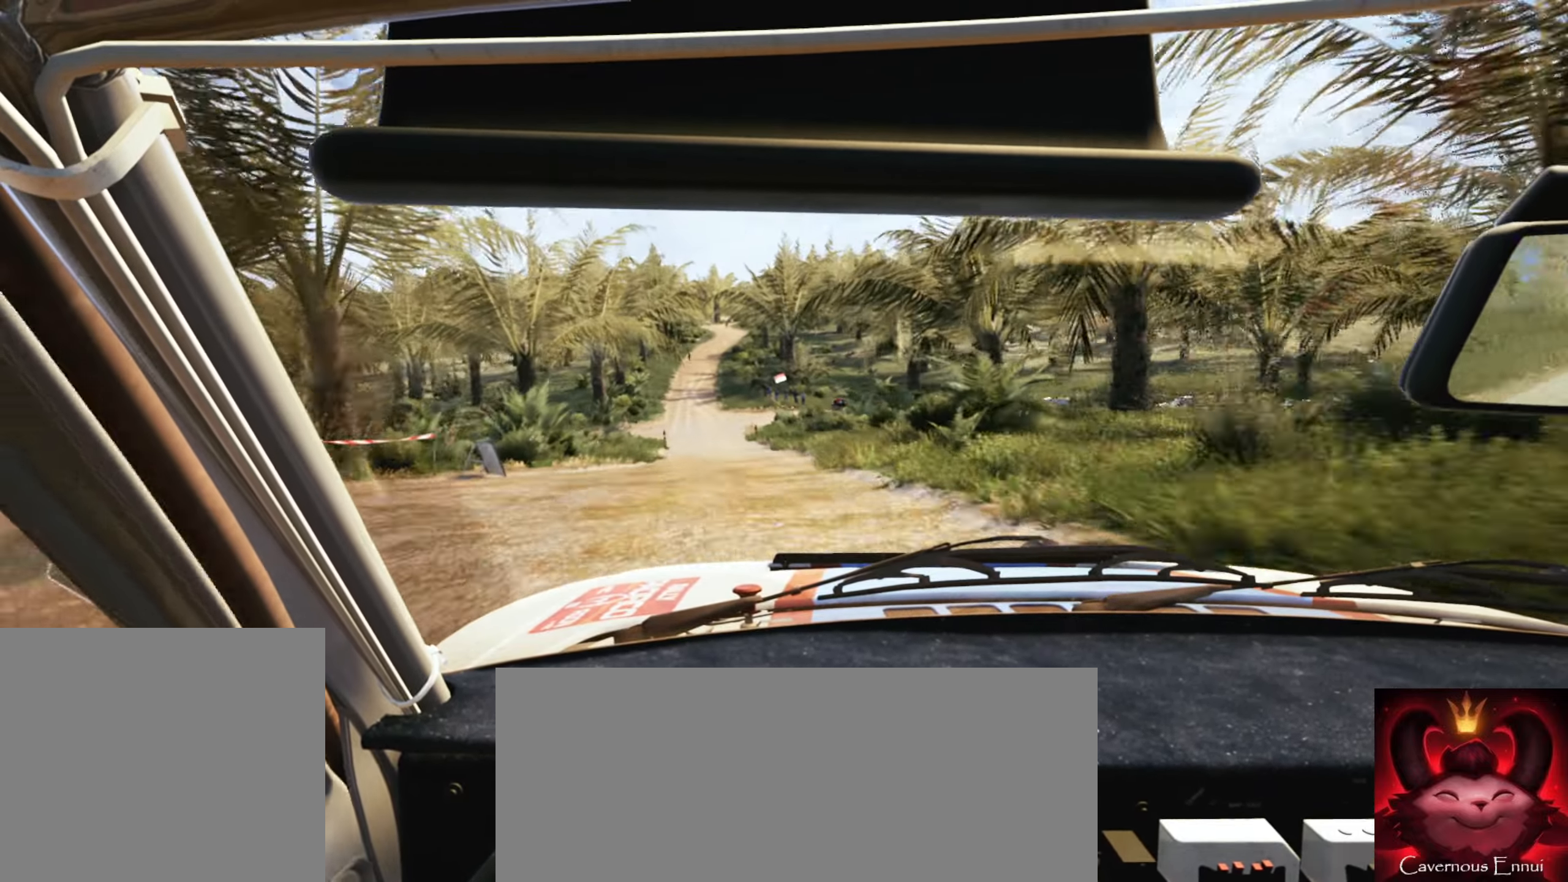
{"dt_ms": 500, "buttons": [], "left_stick": "center", "right_stick": "down", "events": [[416, "left_stick", "center"]]}
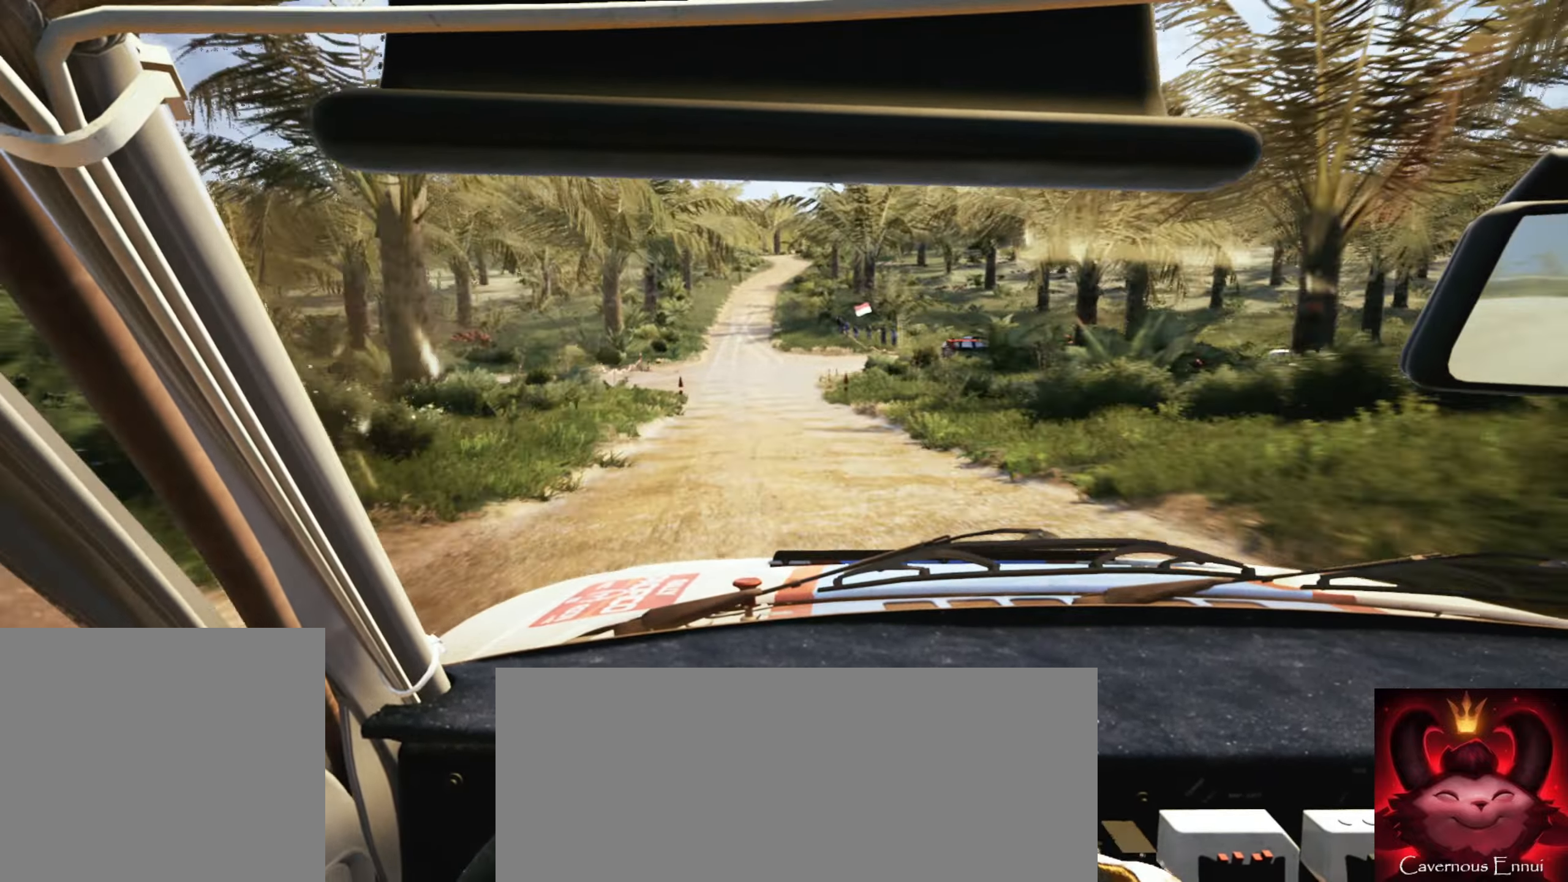
{"dt_ms": 500, "buttons": [], "left_stick": "center", "right_stick": "center", "events": [[133, "right_stick", "center"], [150, "left_stick", "right"], [333, "left_stick", "center"]]}
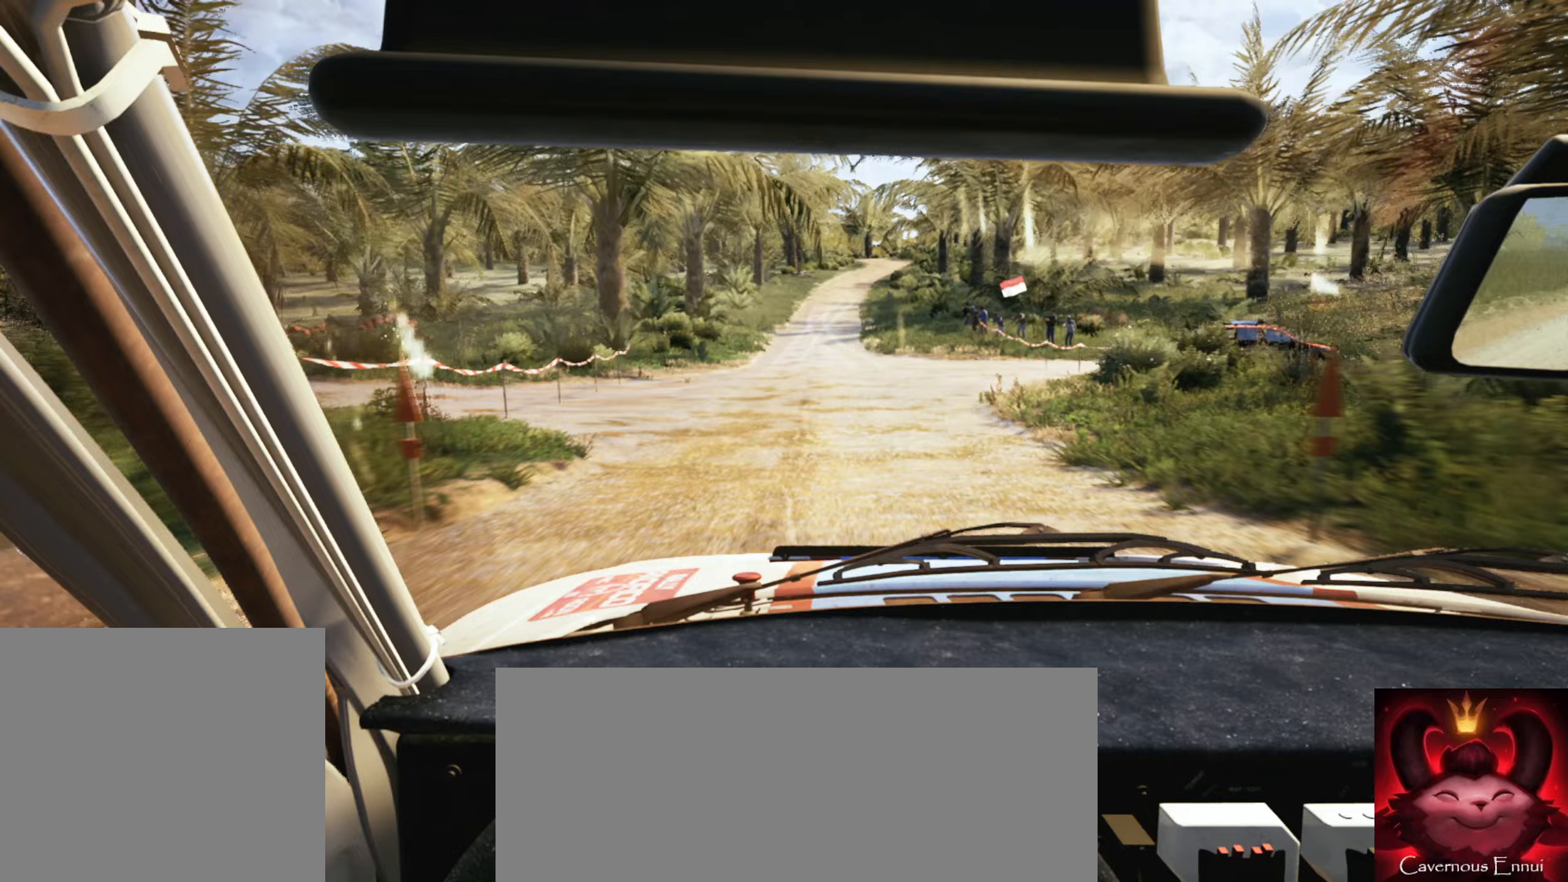
{"dt_ms": 500, "buttons": [], "left_stick": "center", "right_stick": "center", "events": [[133, "left_stick", "right"], [317, "left_stick", "center"]]}
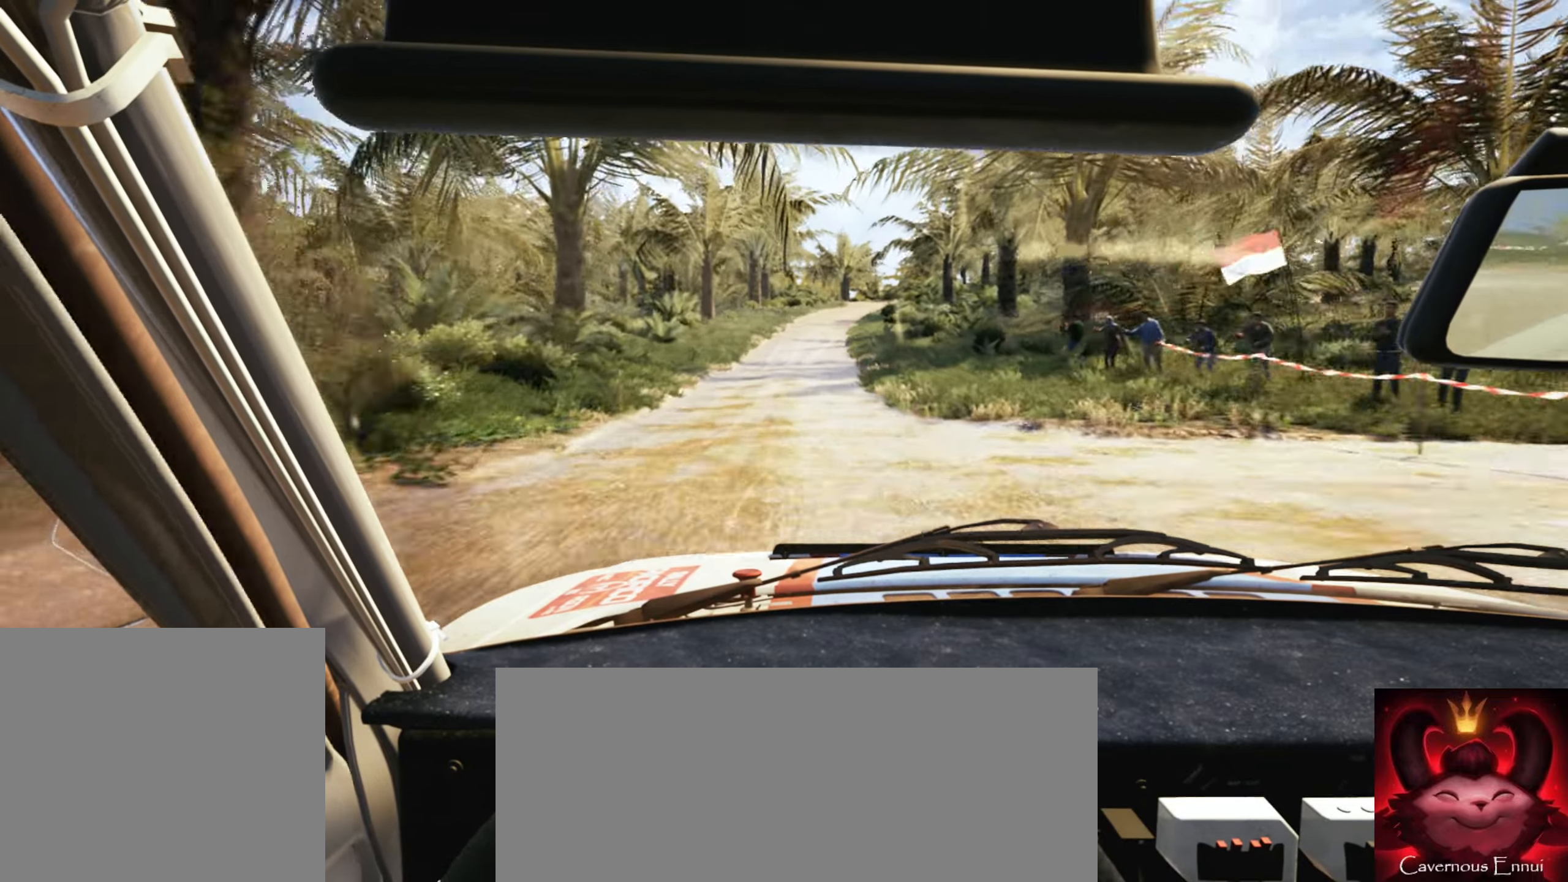
{"dt_ms": 500, "buttons": [], "left_stick": "center", "right_stick": "center", "events": [[117, "L2", "down"], [150, "left_stick", "right"], [283, "left_stick", "center"], [450, "L2", "up"]]}
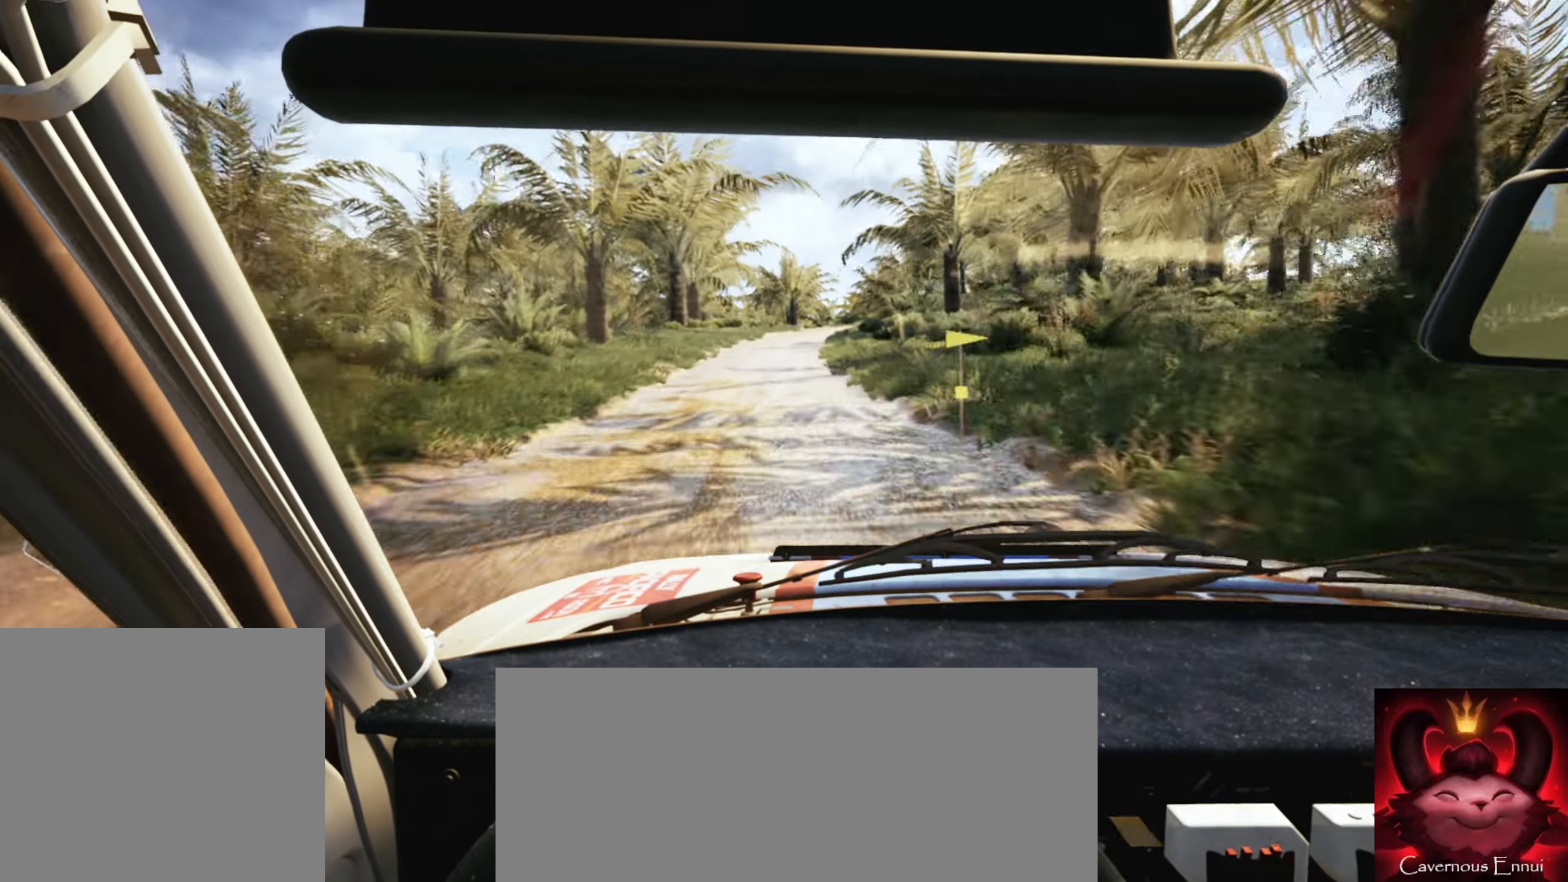
{"dt_ms": 500, "buttons": ["L2"], "left_stick": "center", "right_stick": "down", "events": [[50, "L2", "down"], [83, "left_stick", "right"], [150, "right_stick", "down"], [250, "left_stick", "center"], [283, "L2", "up"], [417, "L2", "down"]]}
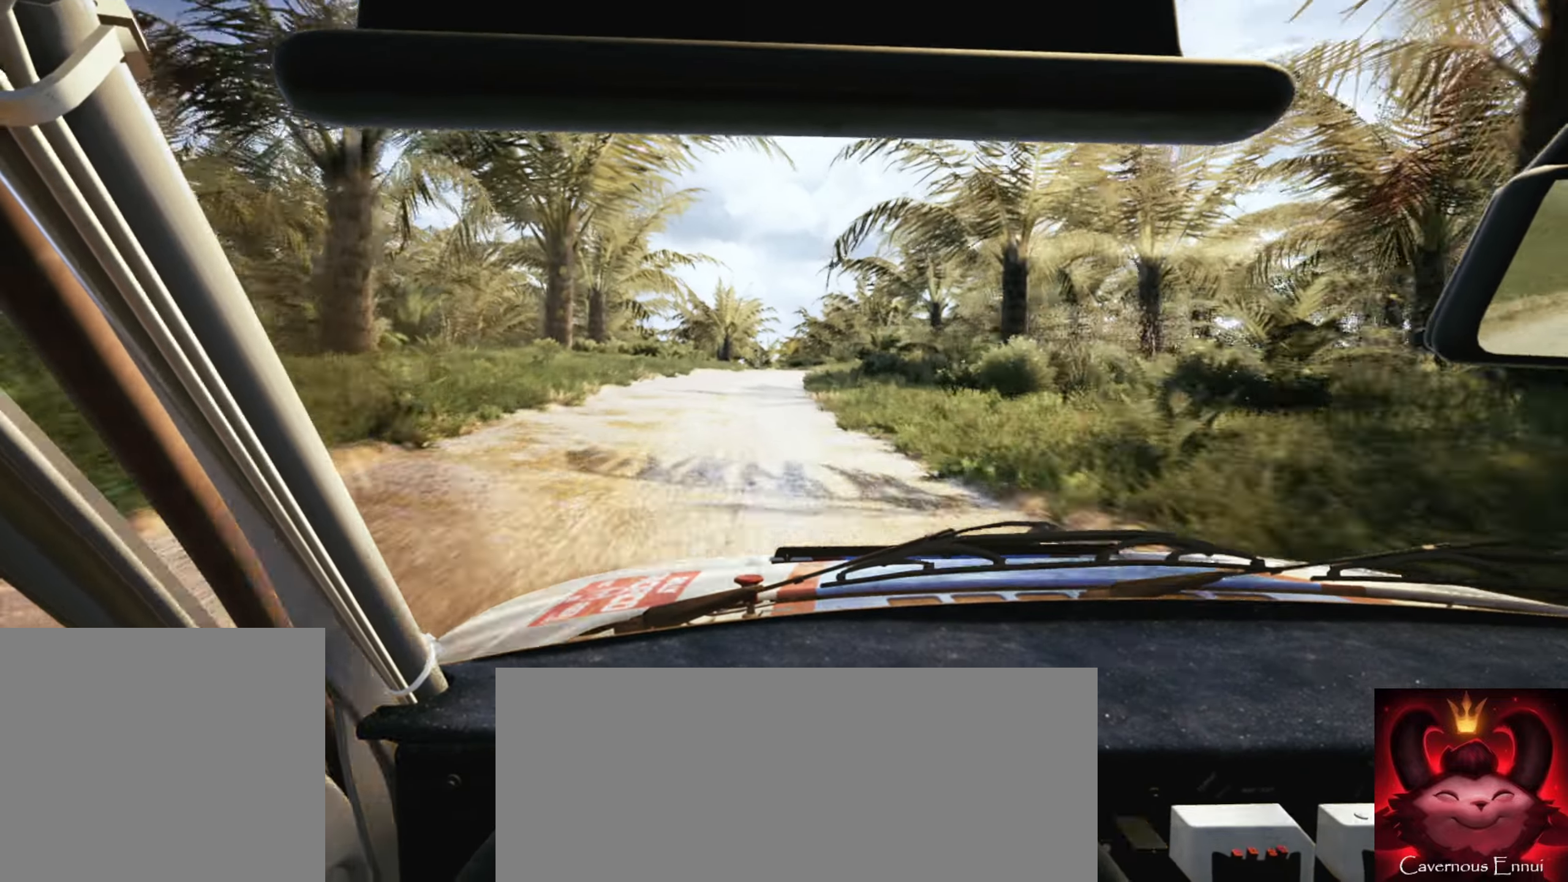
{"dt_ms": 500, "buttons": ["L2"], "left_stick": "left", "right_stick": "down", "events": [[50, "L1", "down"], [133, "L1", "up"], [133, "L2", "up"], [300, "L2", "down"], [483, "left_stick", "left"]]}
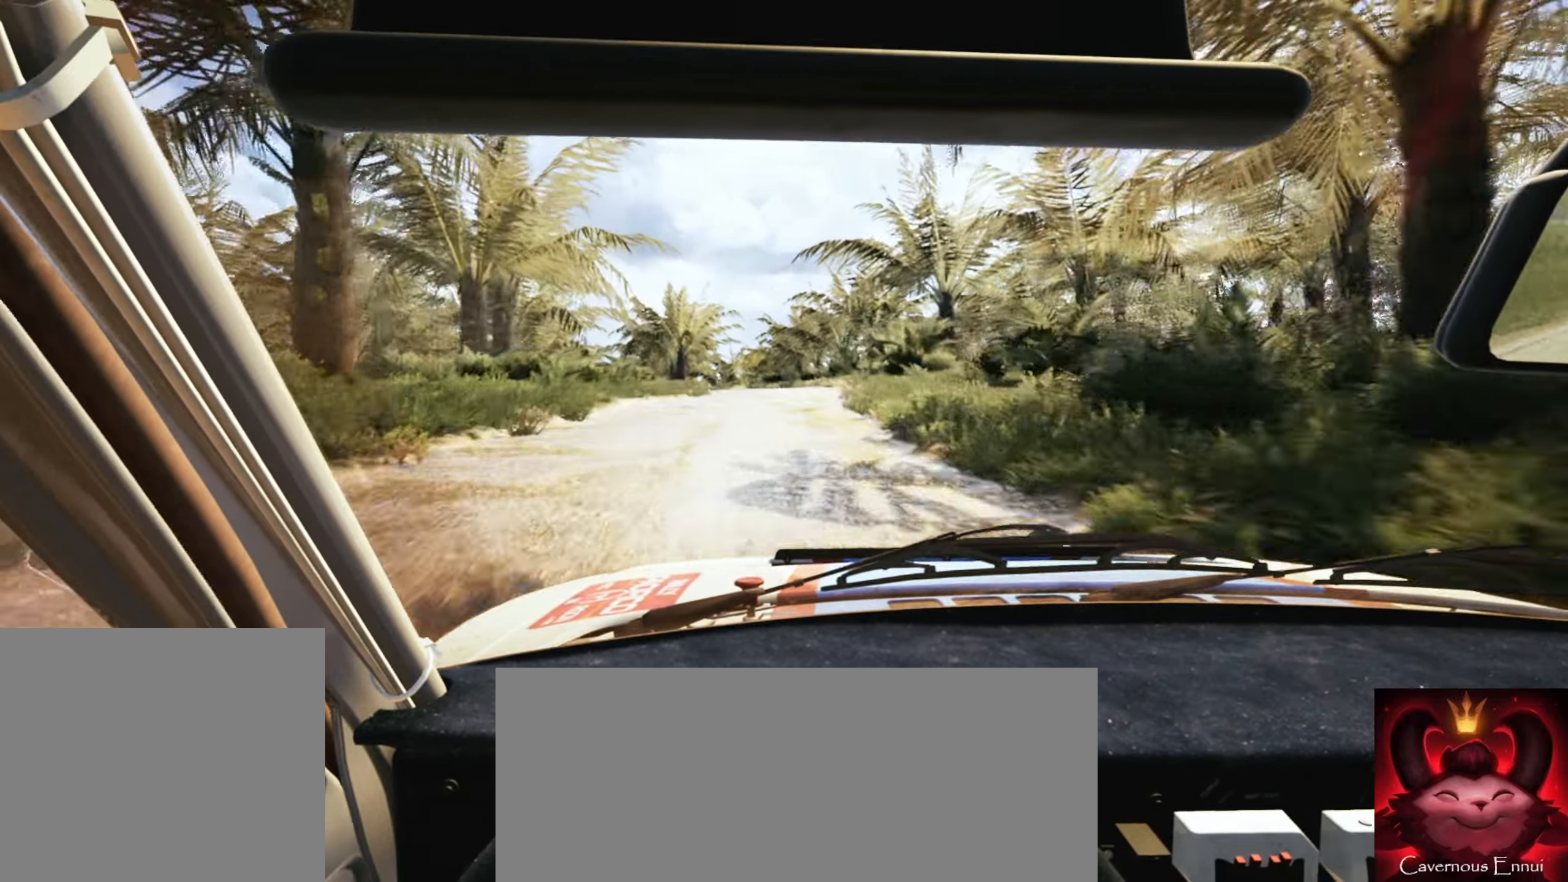
{"dt_ms": 500, "buttons": ["L2"], "left_stick": "left", "right_stick": "down"}
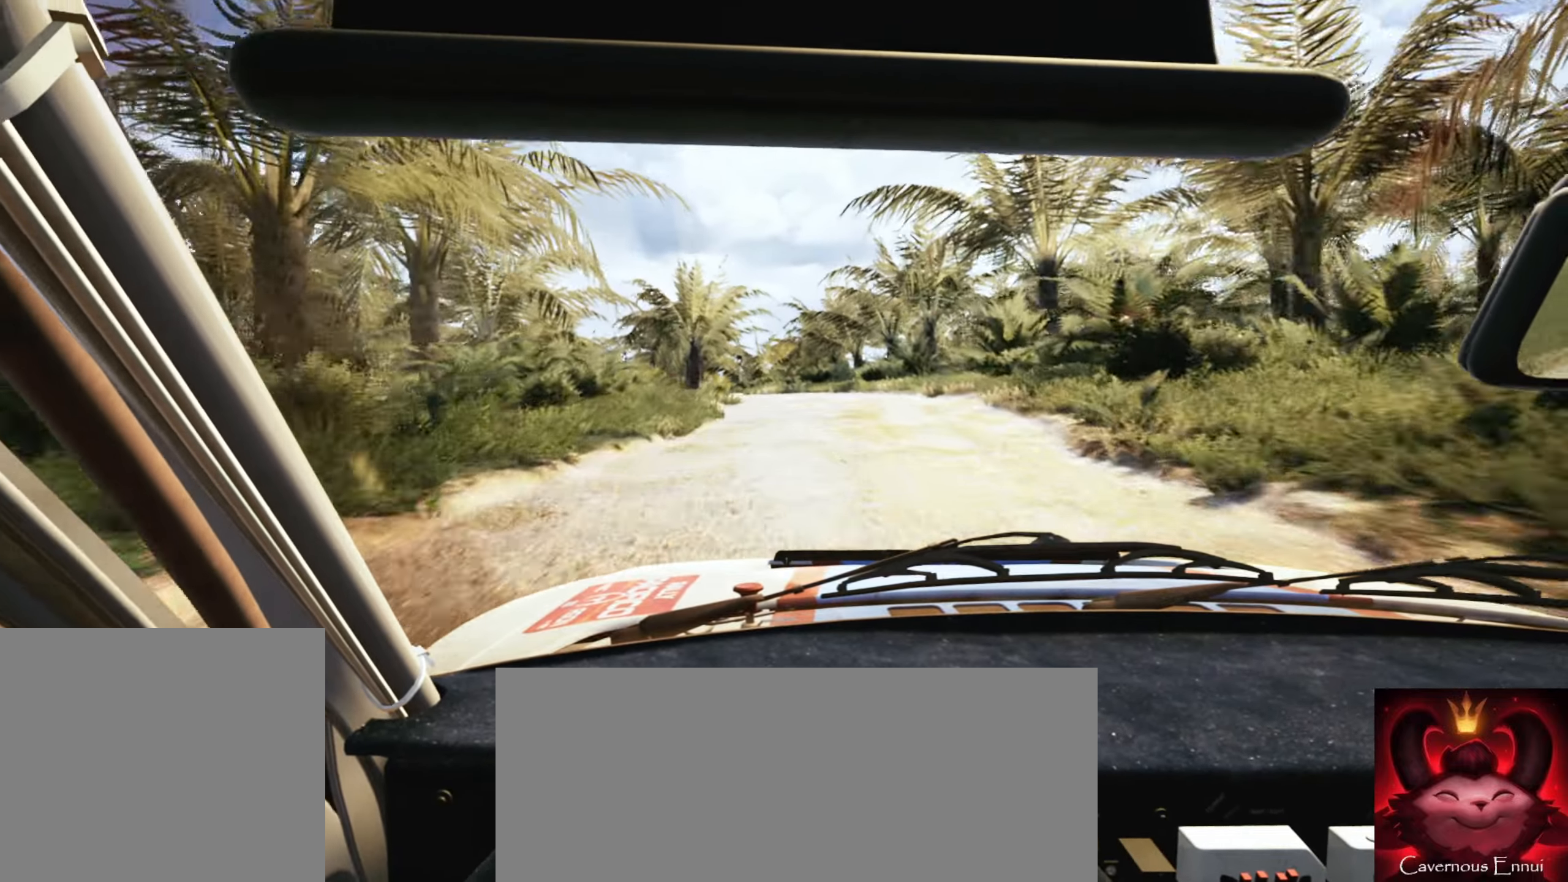
{"dt_ms": 500, "buttons": [], "left_stick": "center", "right_stick": "down", "events": [[233, "L2", "up"], [250, "left_stick", "center"], [350, "L2", "down"], [350, "left_stick", "left"], [467, "L2", "up"], [483, "left_stick", "center"]]}
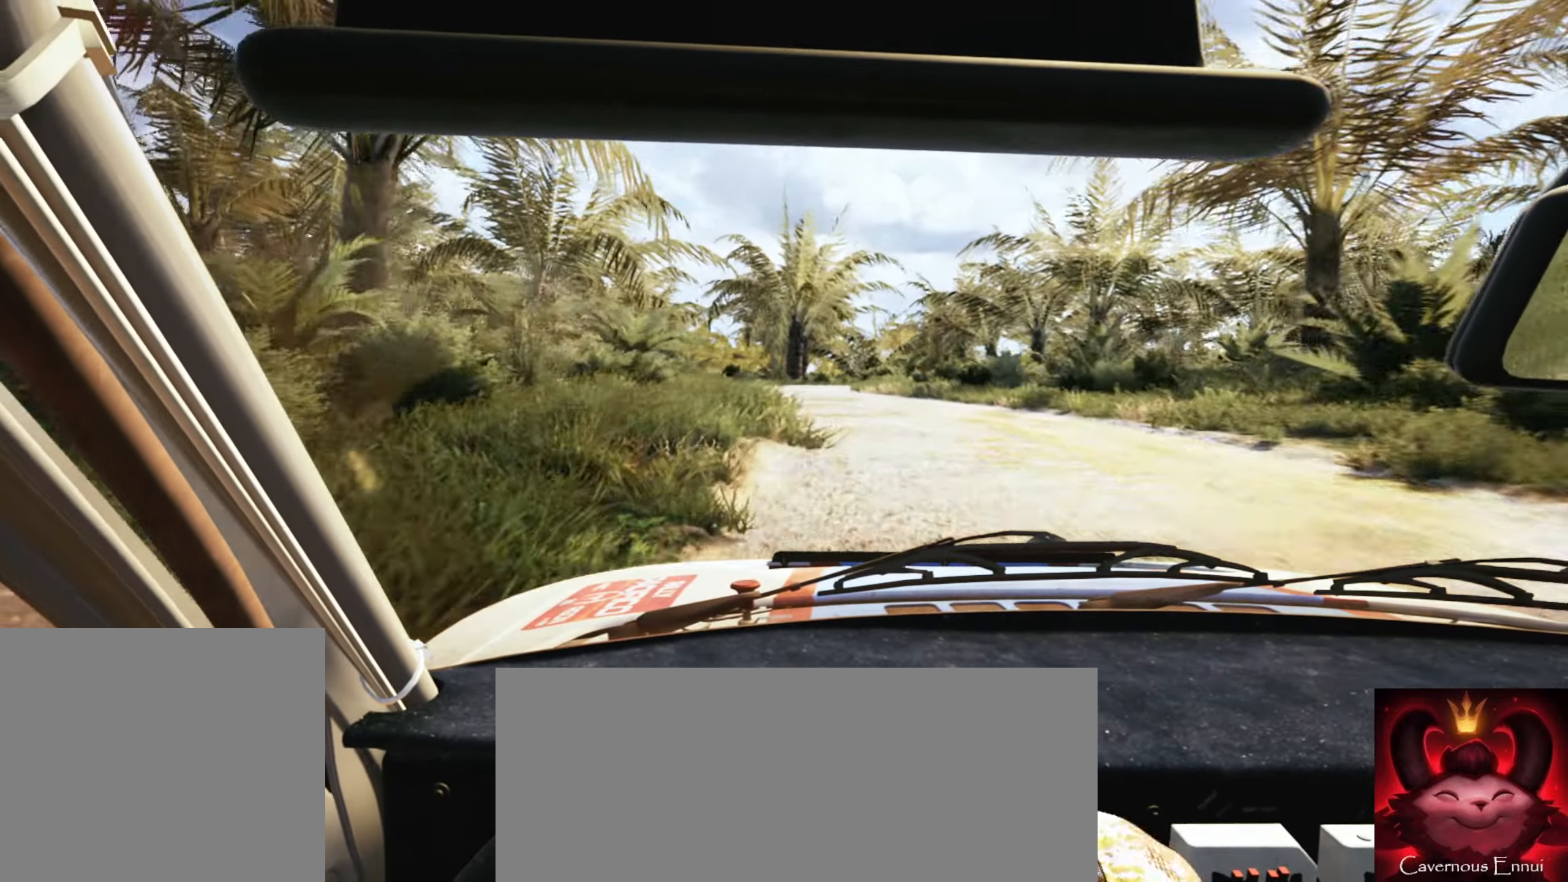
{"dt_ms": 500, "buttons": ["L2"], "left_stick": "right", "right_stick": "down", "events": [[17, "right_stick", "center"], [150, "right_stick", "down"], [283, "L2", "down"], [350, "left_stick", "right"]]}
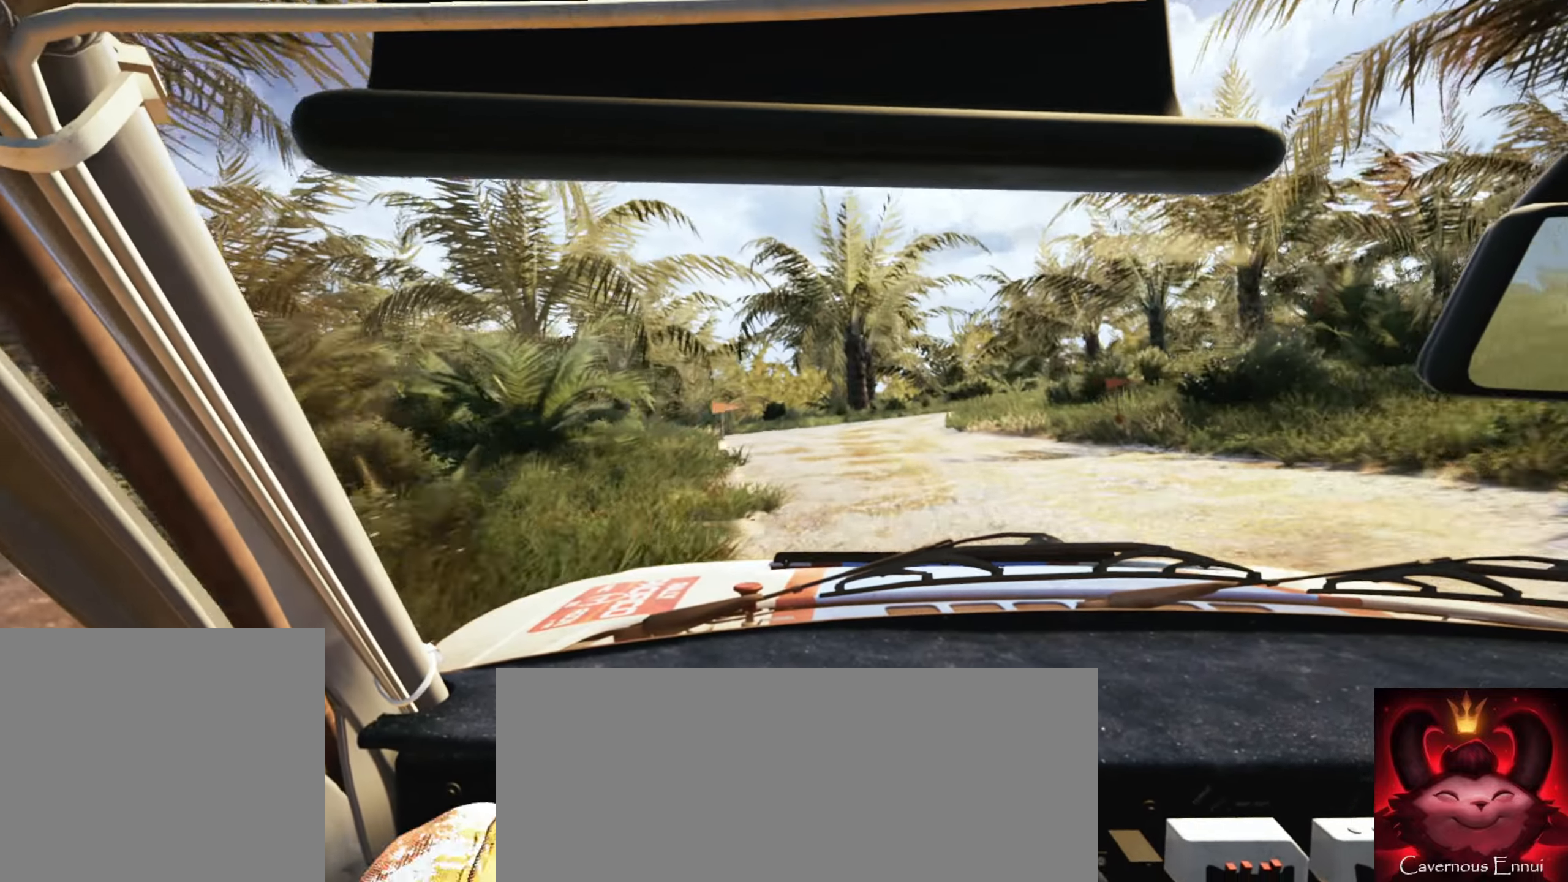
{"dt_ms": 500, "buttons": [], "left_stick": "right", "right_stick": "down", "events": [[117, "L1", "down"], [200, "L1", "up"], [433, "L2", "up"]]}
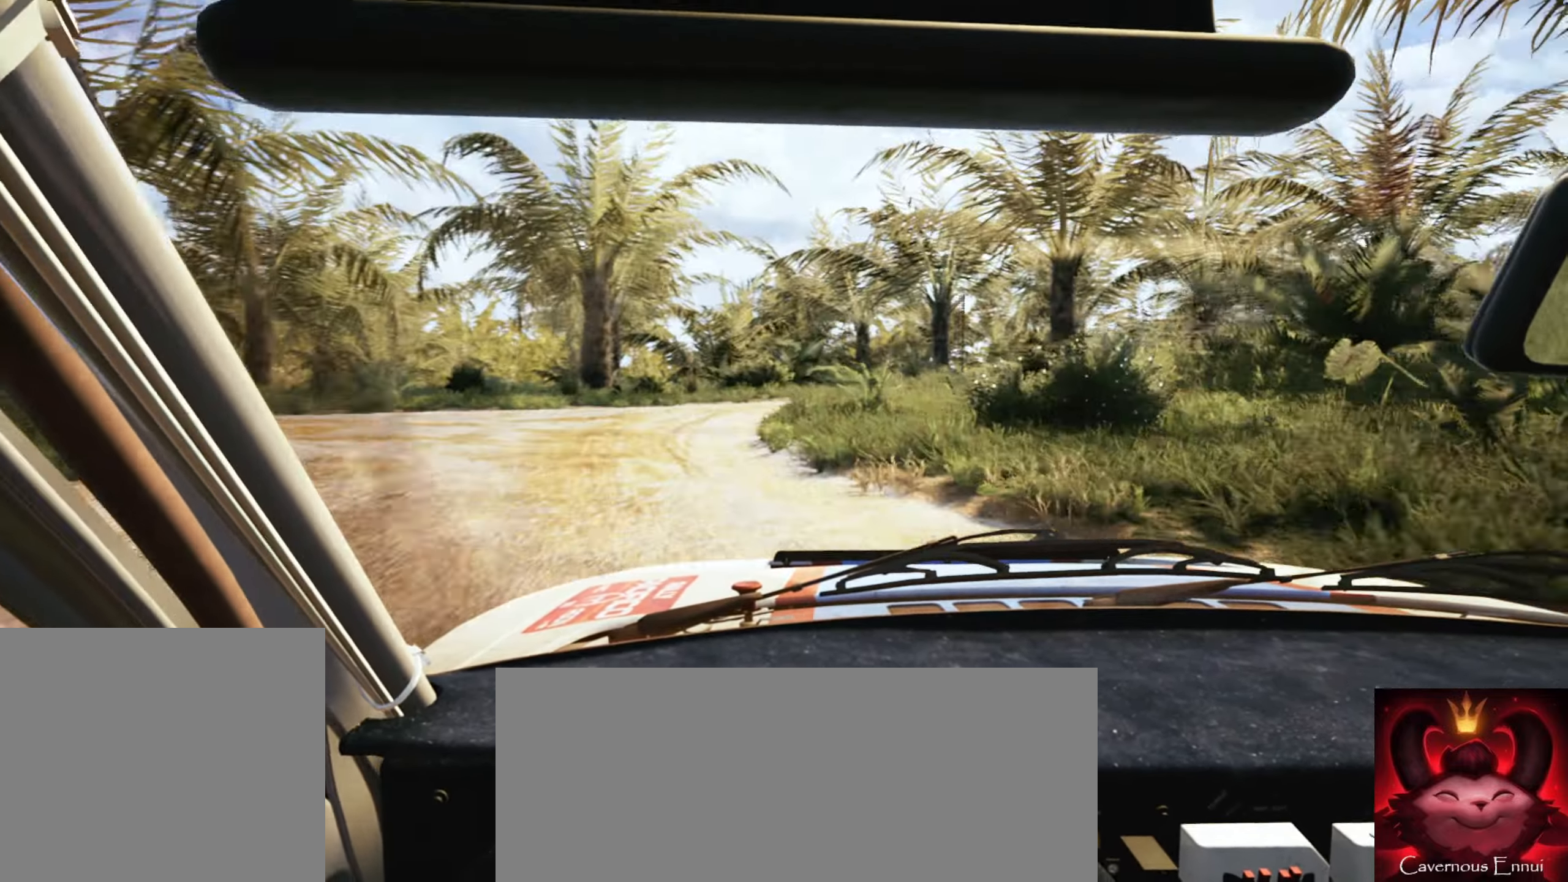
{"dt_ms": 500, "buttons": [], "left_stick": "right", "right_stick": "down", "events": []}
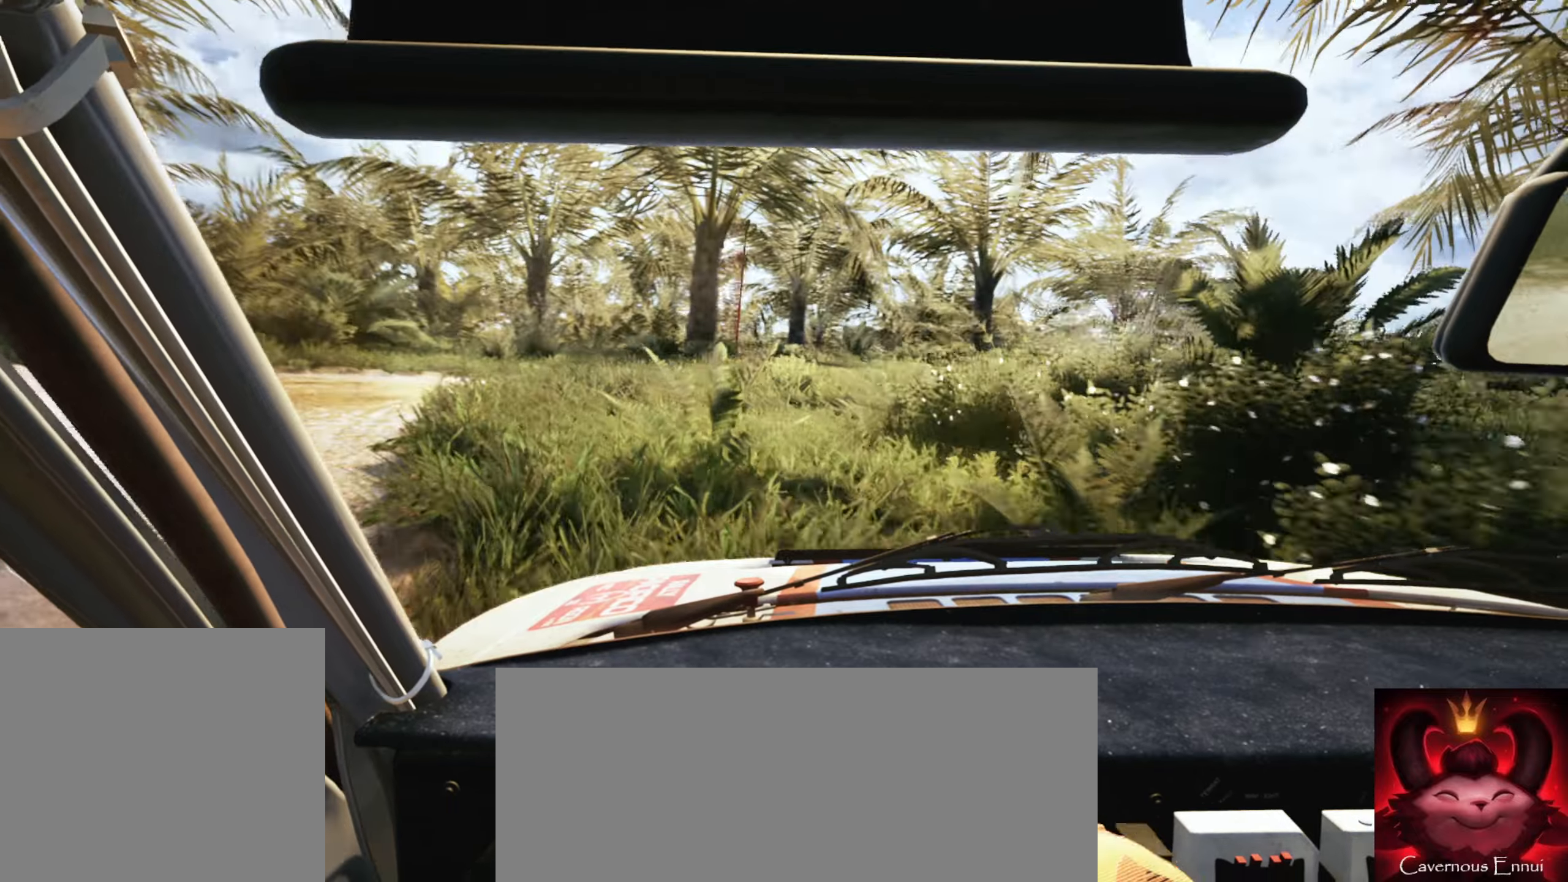
{"dt_ms": 500, "buttons": [], "left_stick": "right", "right_stick": "center", "events": [[100, "right_stick", "center"], [150, "left_stick", "center"], [334, "right_stick", "down"], [367, "left_stick", "right"], [500, "right_stick", "center"]]}
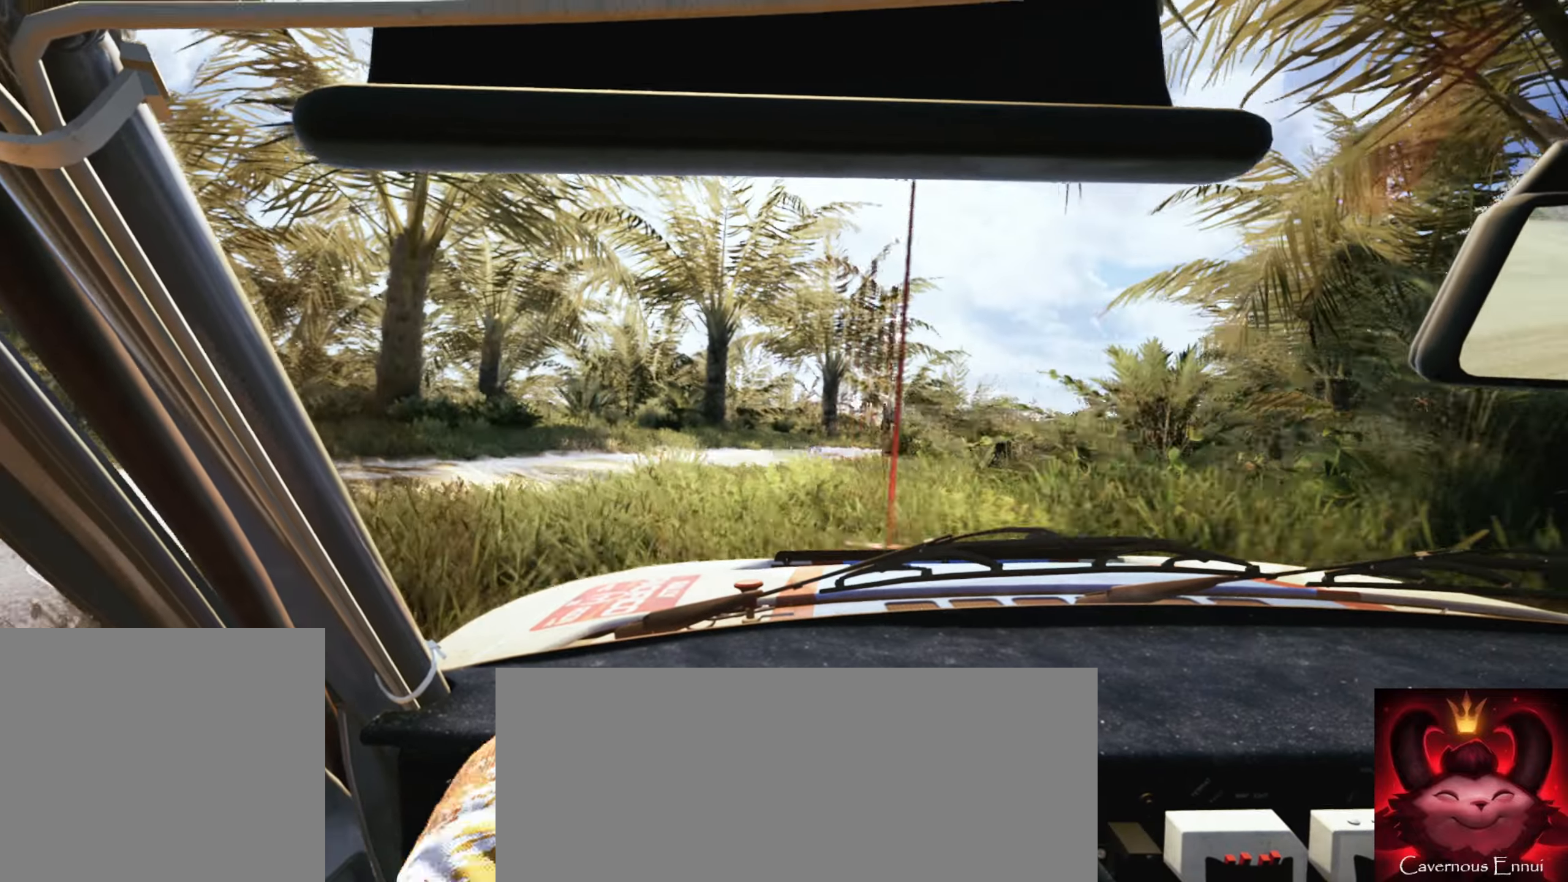
{"dt_ms": 500, "buttons": [], "left_stick": "center", "right_stick": "center", "events": [[384, "left_stick", "center"]]}
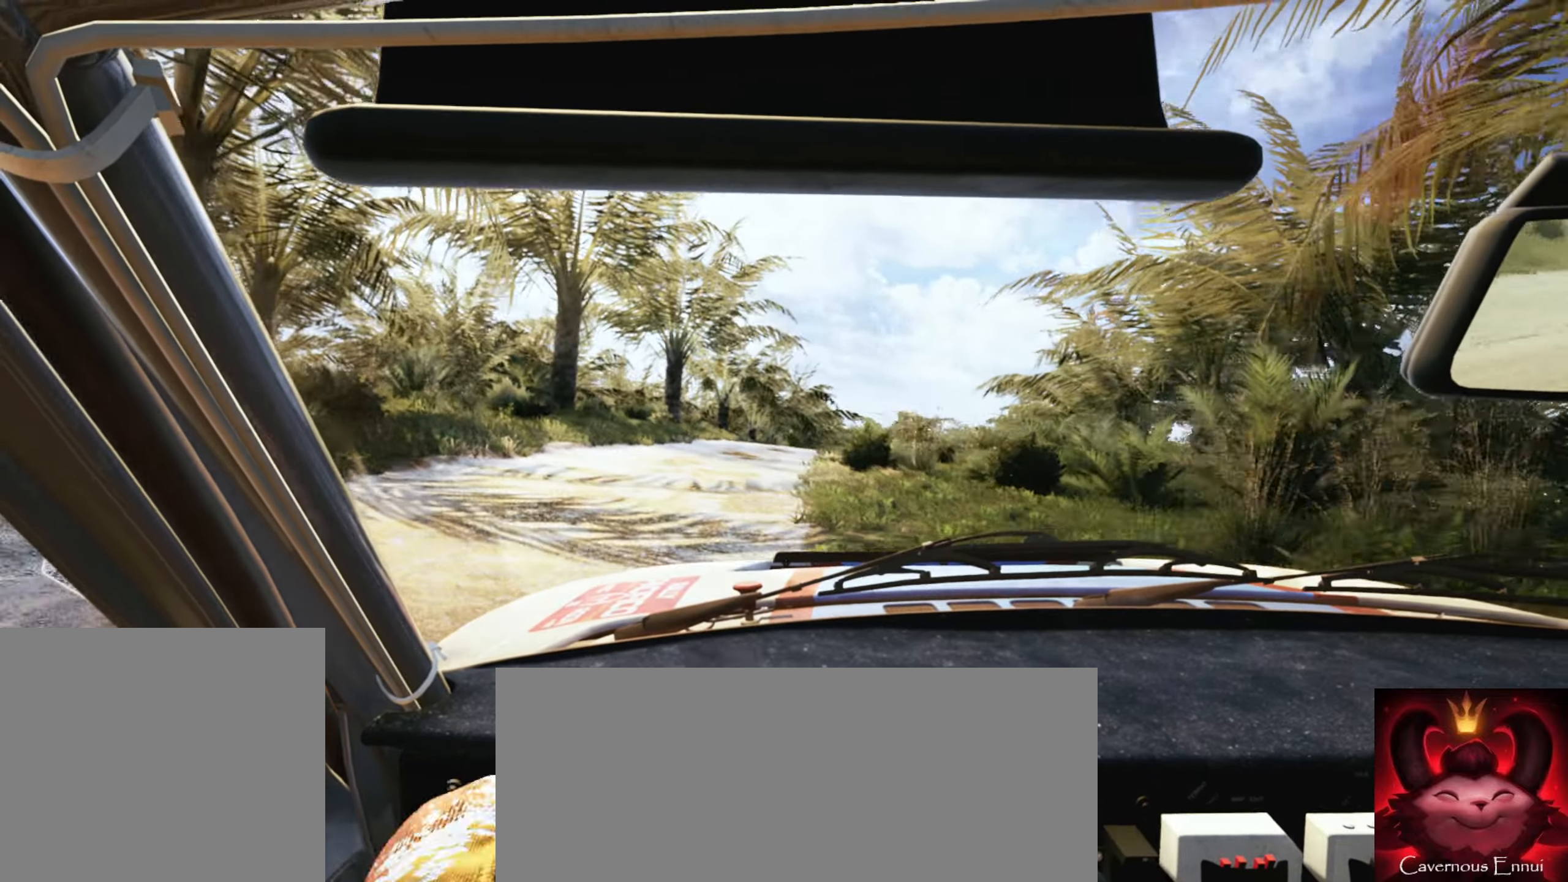
{"dt_ms": 500, "buttons": [], "left_stick": "left", "right_stick": "center", "events": [[500, "left_stick", "left"]]}
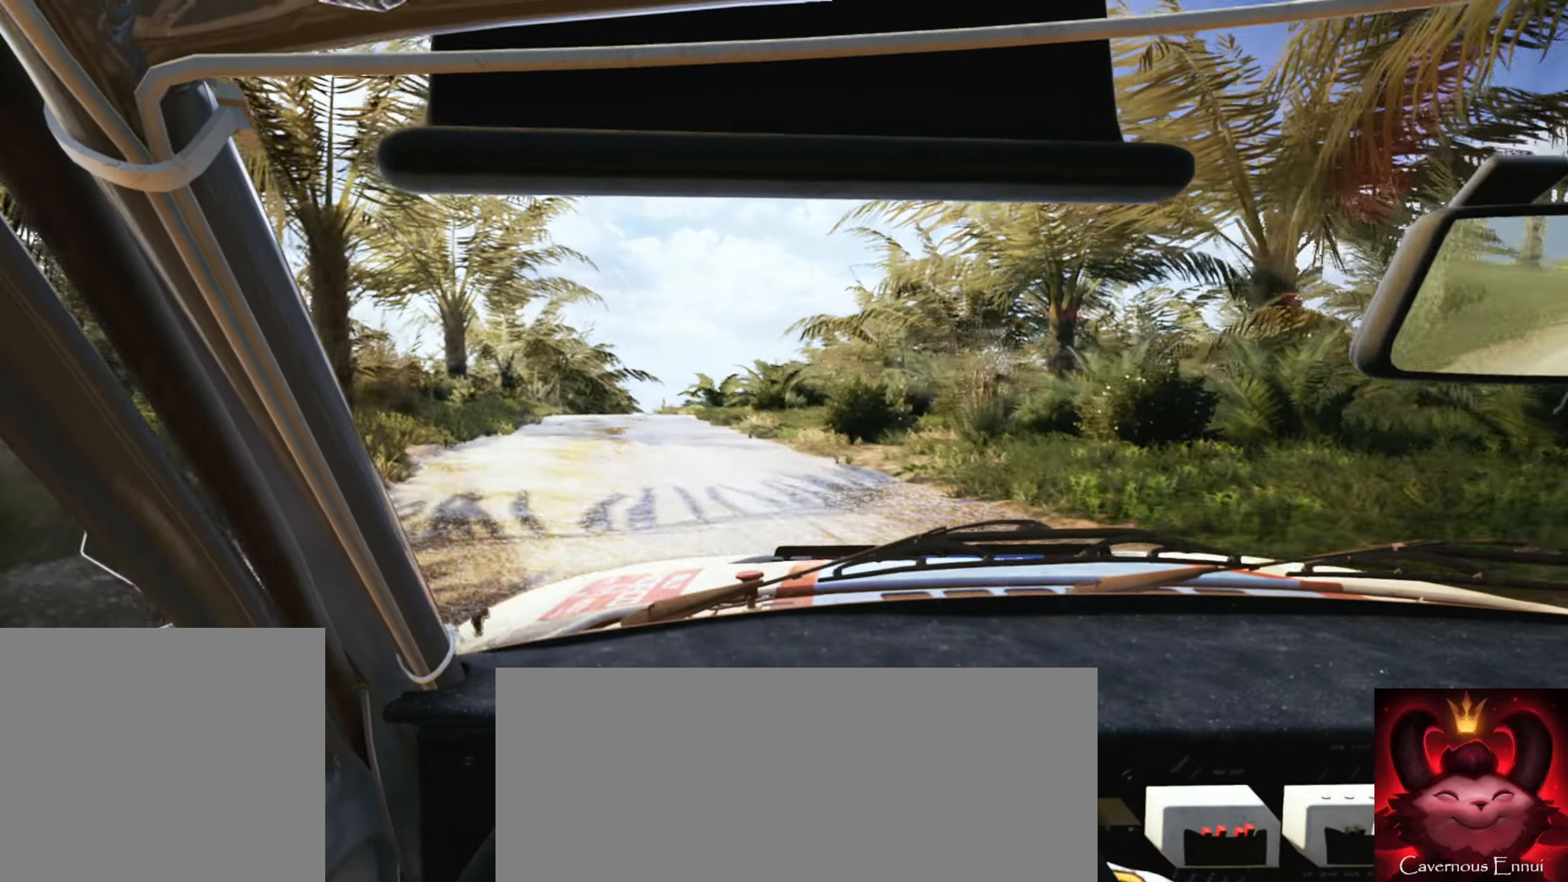
{"dt_ms": 500, "buttons": [], "left_stick": "left", "right_stick": "center", "events": [[250, "left_stick", "center"], [367, "left_stick", "left"]]}
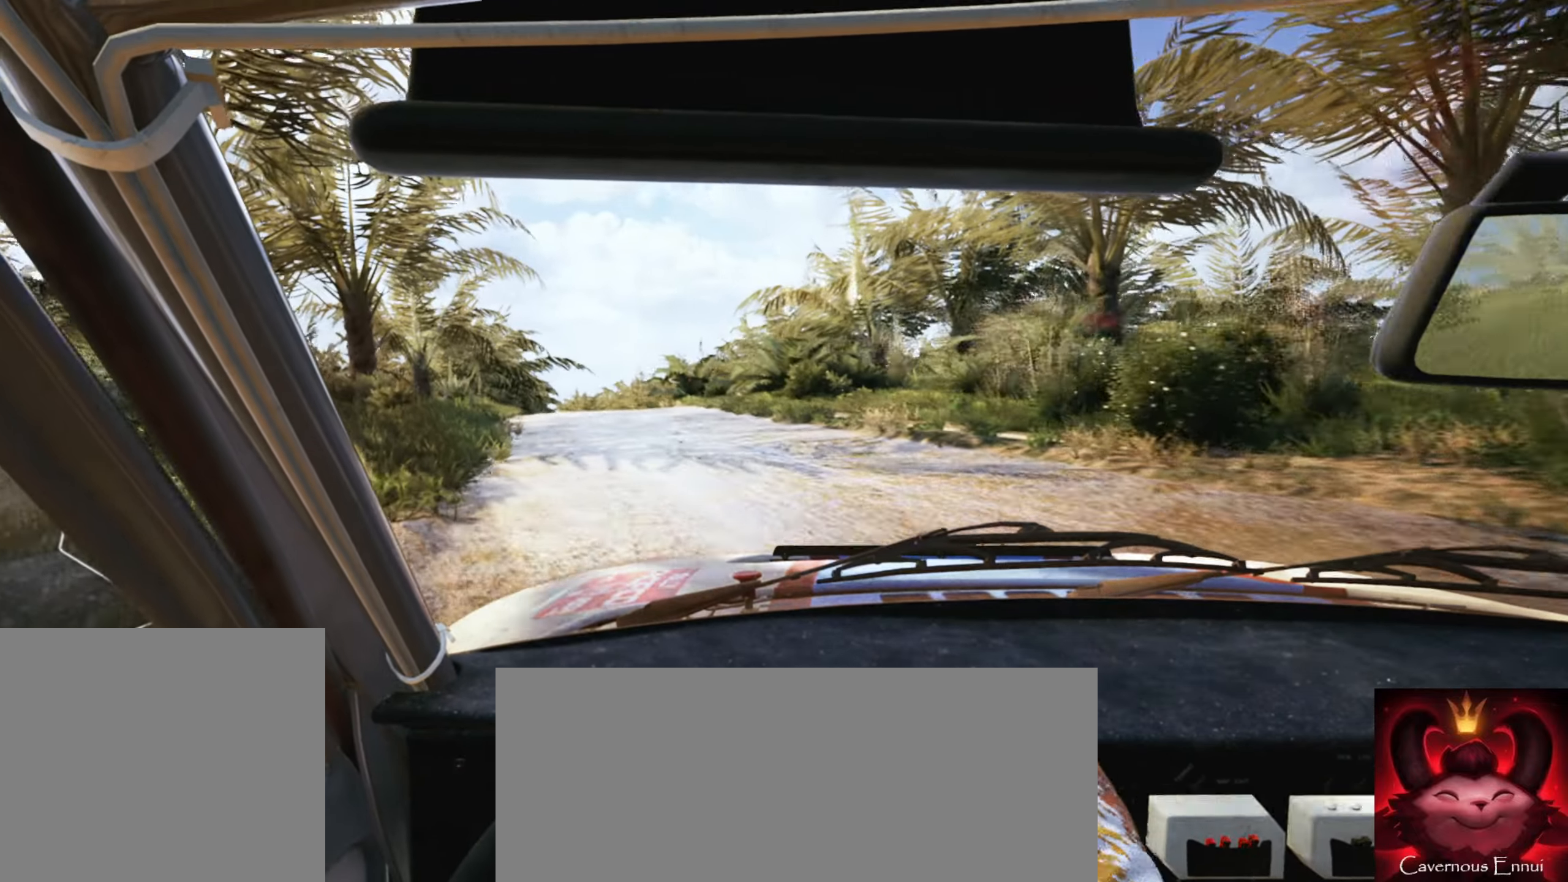
{"dt_ms": 500, "buttons": [], "left_stick": "center", "right_stick": "center", "events": [[50, "left_stick", "center"], [200, "left_stick", "left"], [334, "left_stick", "center"], [367, "R1", "down"], [450, "R1", "up"]]}
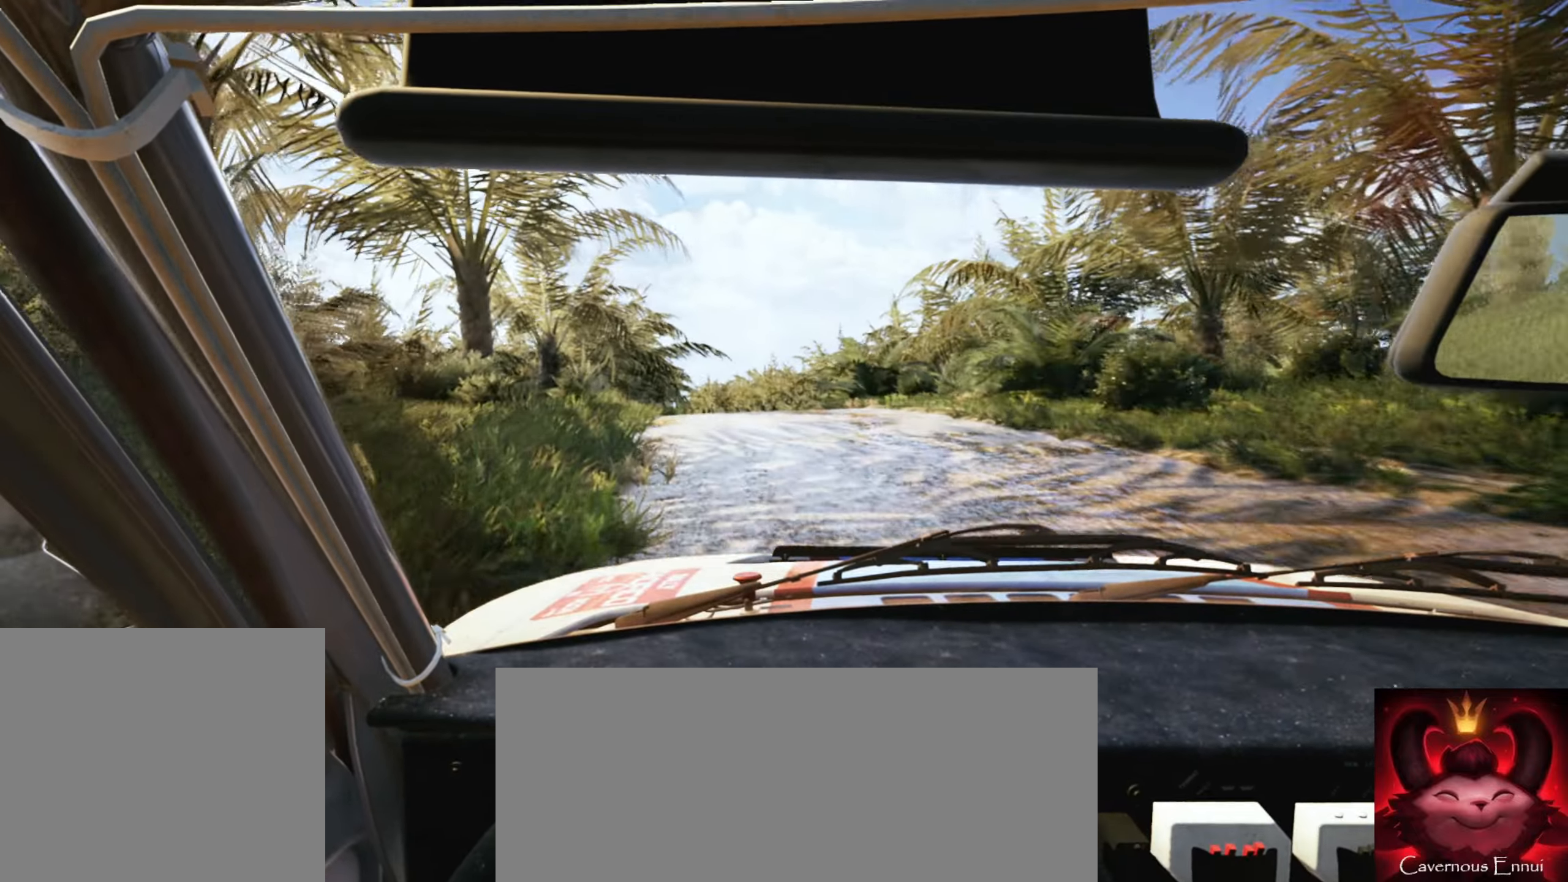
{"dt_ms": 500, "buttons": [], "left_stick": "right", "right_stick": "center", "events": [[367, "left_stick", "right"]]}
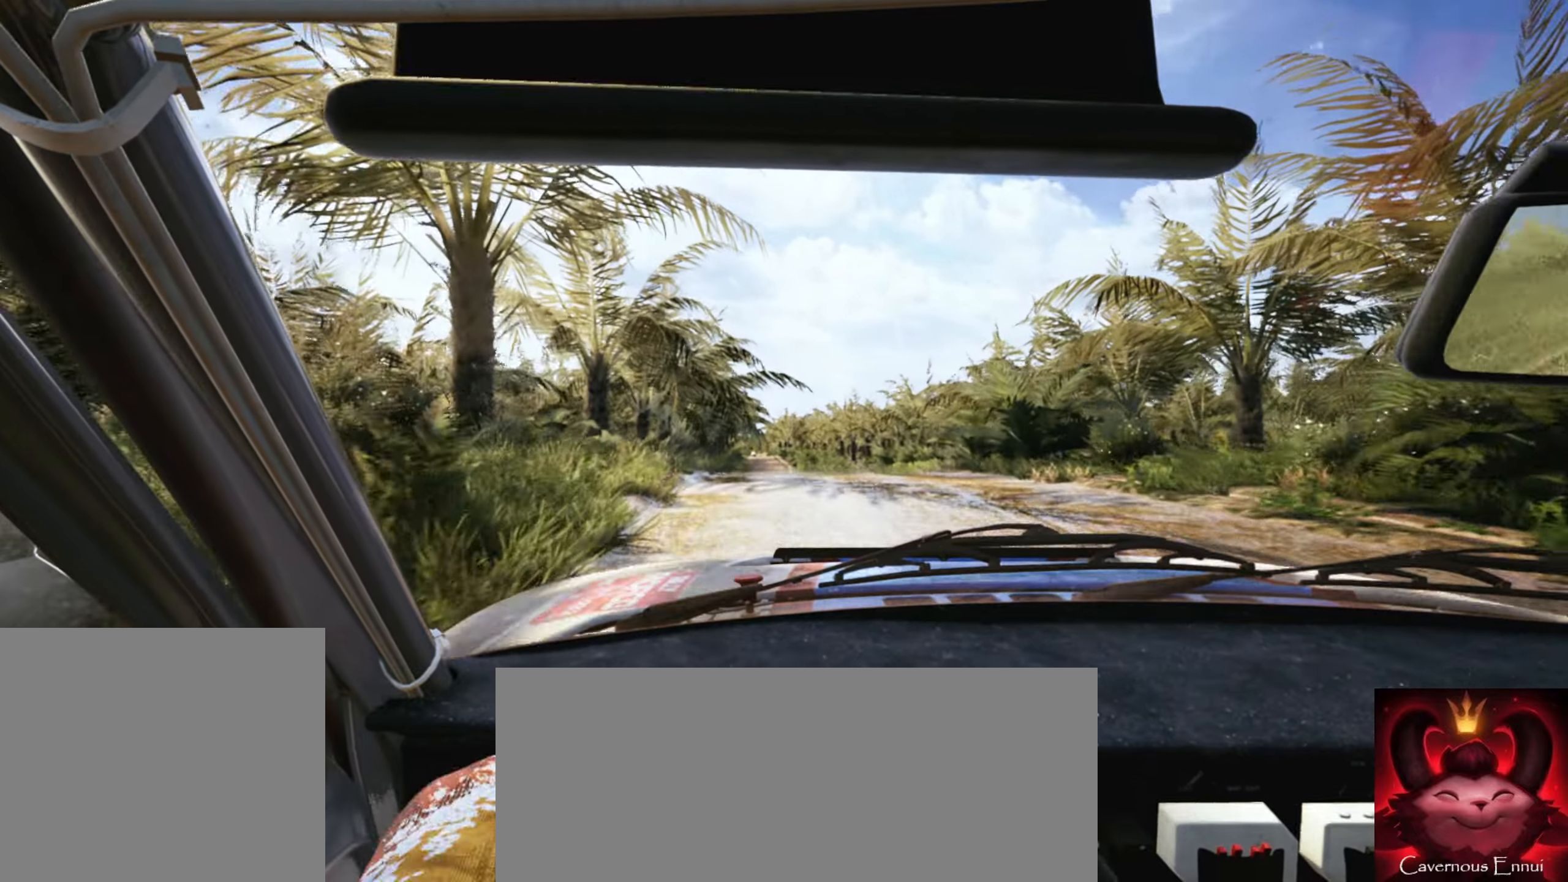
{"dt_ms": 500, "buttons": [], "left_stick": "down-left", "right_stick": "center", "events": [[34, "left_stick", "center"], [450, "left_stick", "down-left"]]}
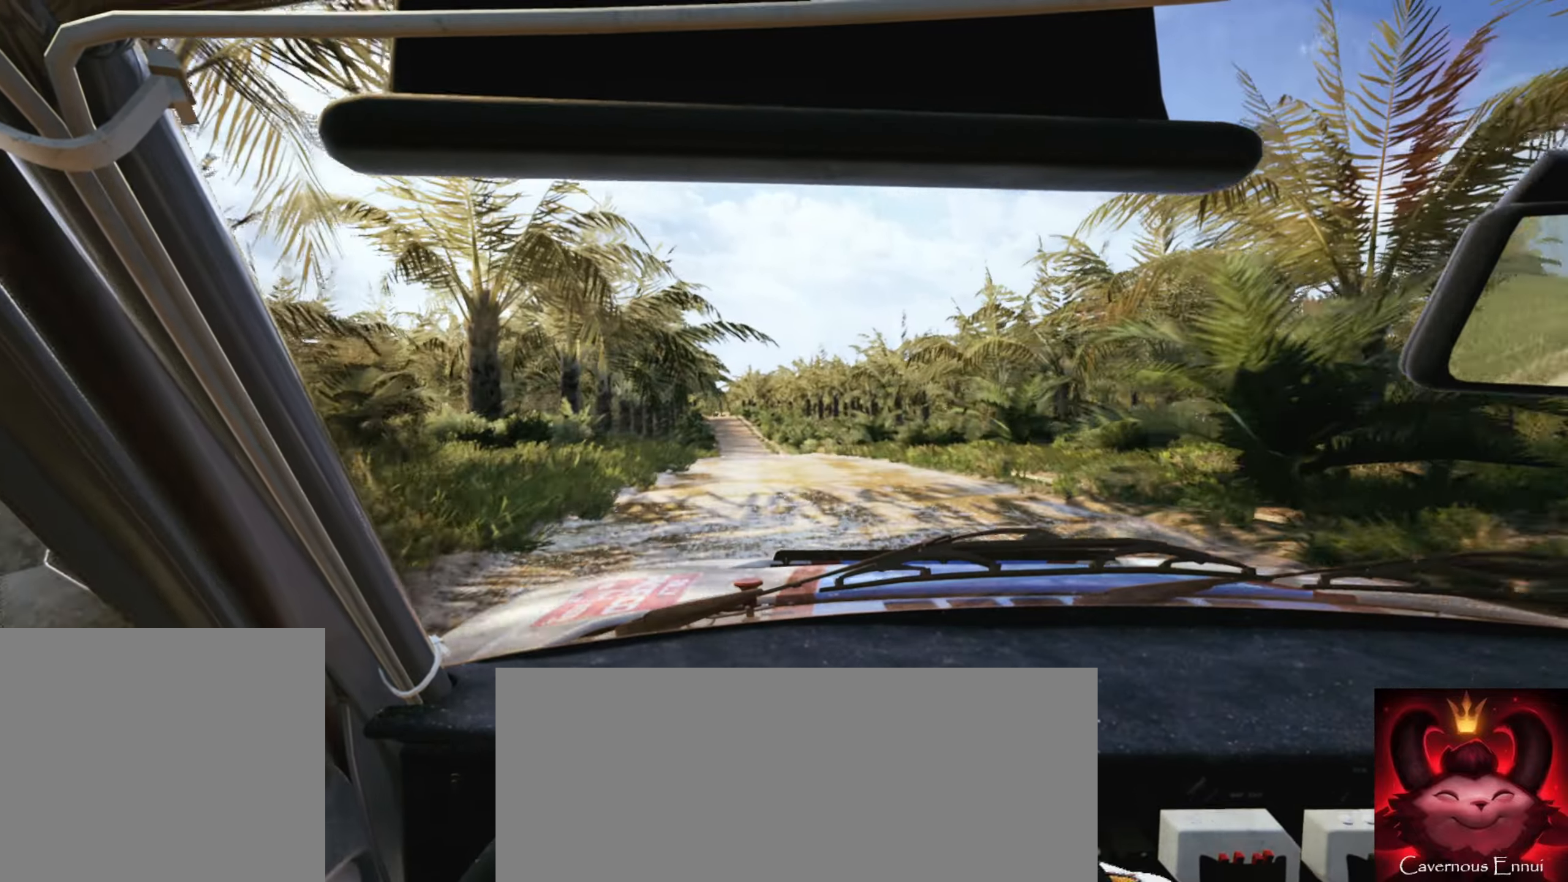
{"dt_ms": 500, "buttons": [], "left_stick": "center", "right_stick": "center", "events": [[84, "left_stick", "center"]]}
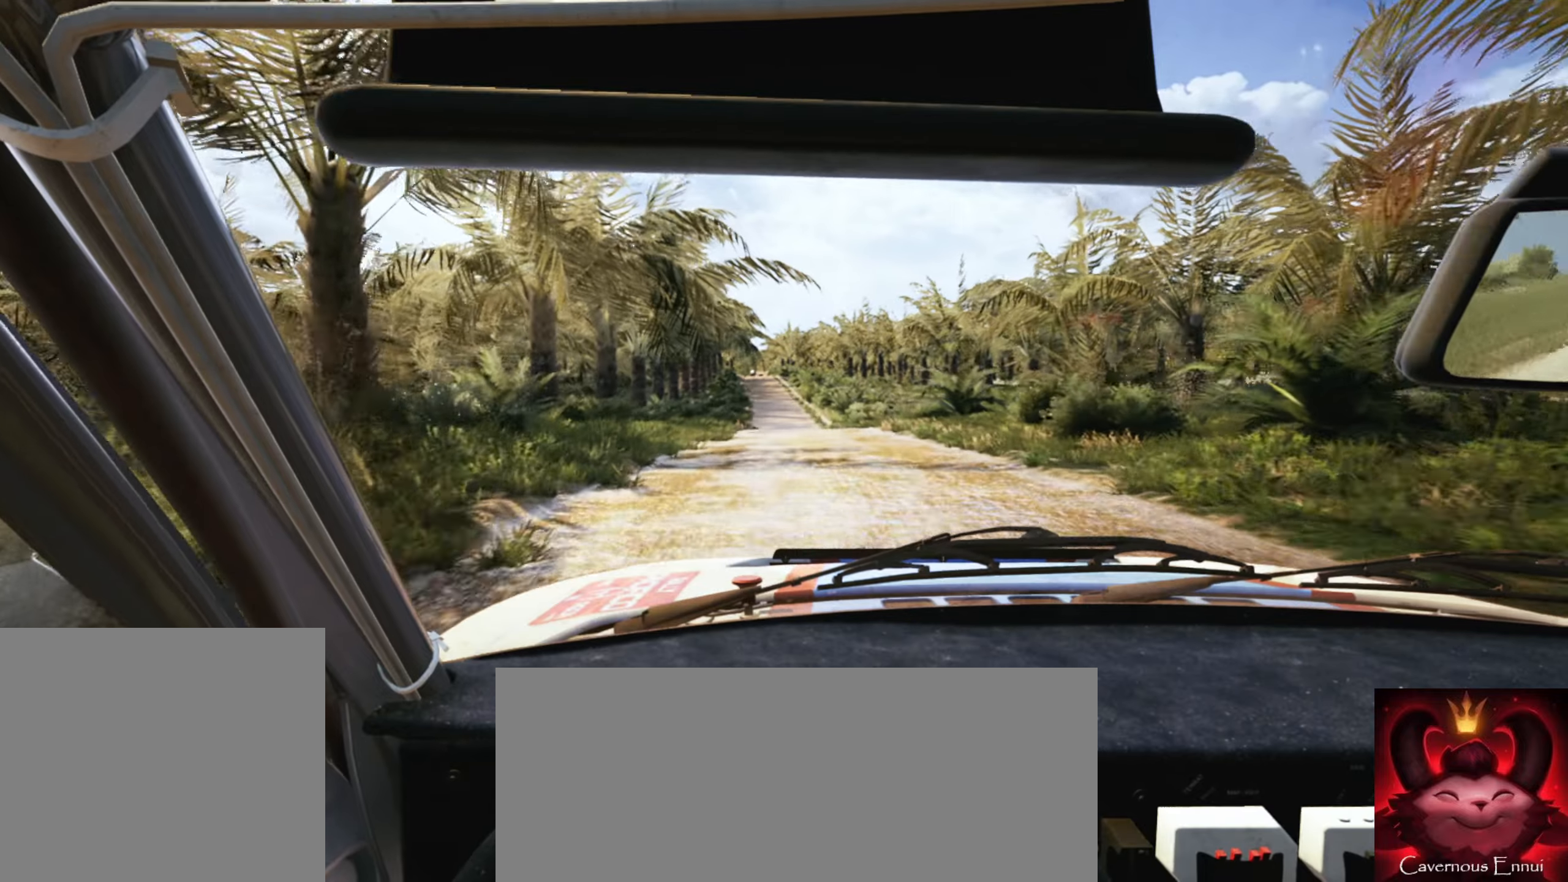
{"dt_ms": 500, "buttons": [], "left_stick": "center", "right_stick": "center", "events": [[16, "left_stick", "right"], [150, "left_stick", "center"], [250, "R1", "down"], [316, "R1", "up"]]}
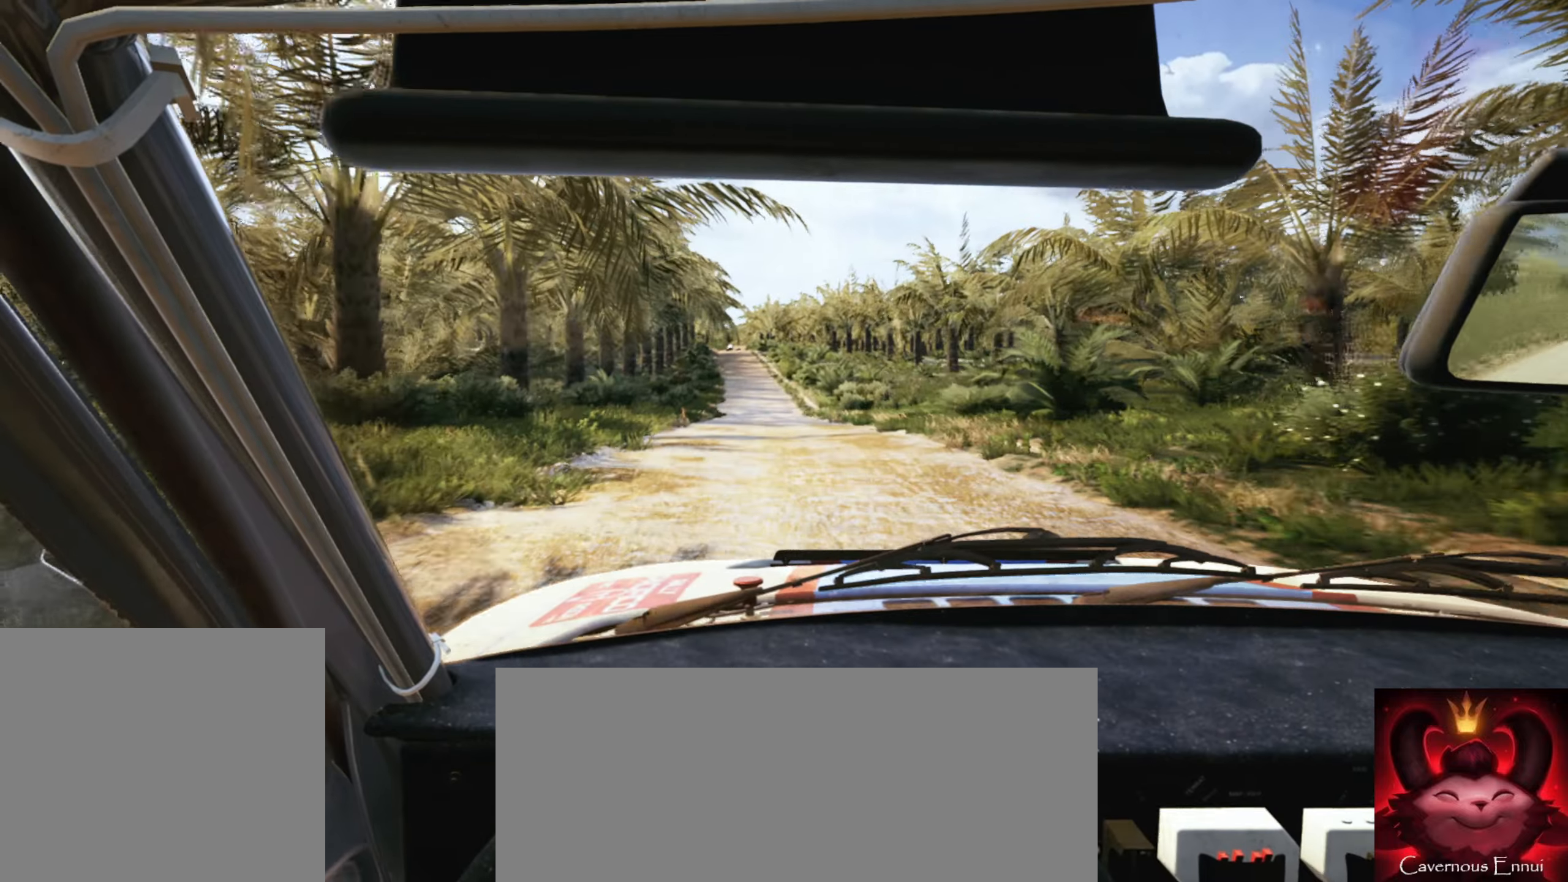
{"dt_ms": 500, "buttons": [], "left_stick": "center", "right_stick": "center", "events": [[116, "left_stick", "down-left"], [250, "left_stick", "center"]]}